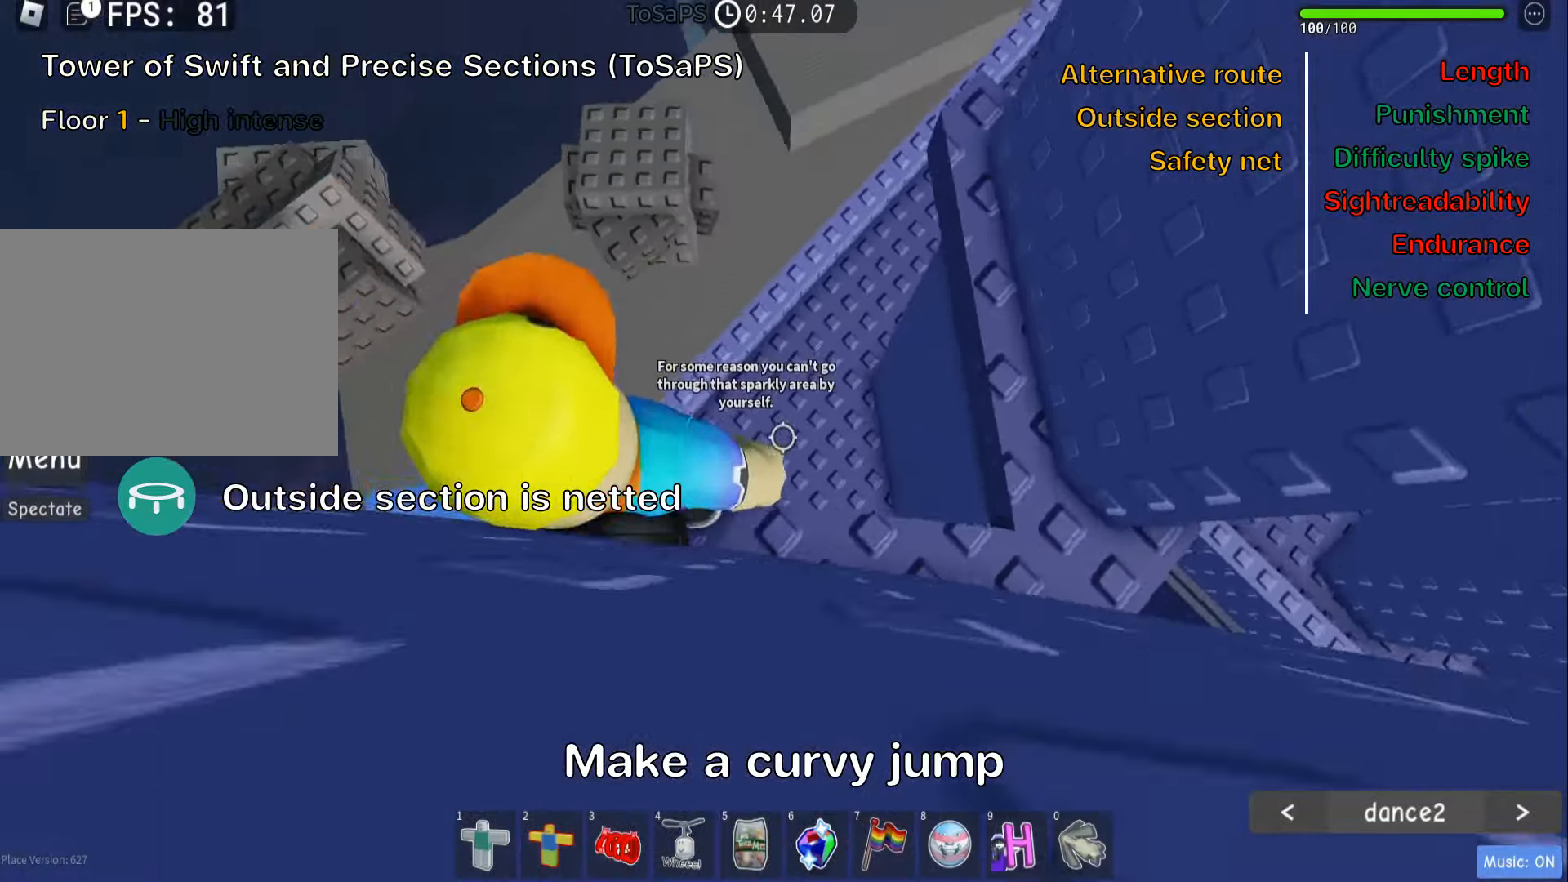
Gameplay with keyboard; each line is a JSON object with the keys held at the frame after it. "events" lists presses ("down") and releases ("up") of ".", "a", "comma", "ctrl", "d", "e", "f", "s", "shift", "space", "tab" and "w" between this image and that frame as [ms after this image, input, new state], when the widget could be followed in between. No other keys are recorded. Mouse input is not recorded.
{"keys": ["d"], "events": [[167, "d", "down"]]}
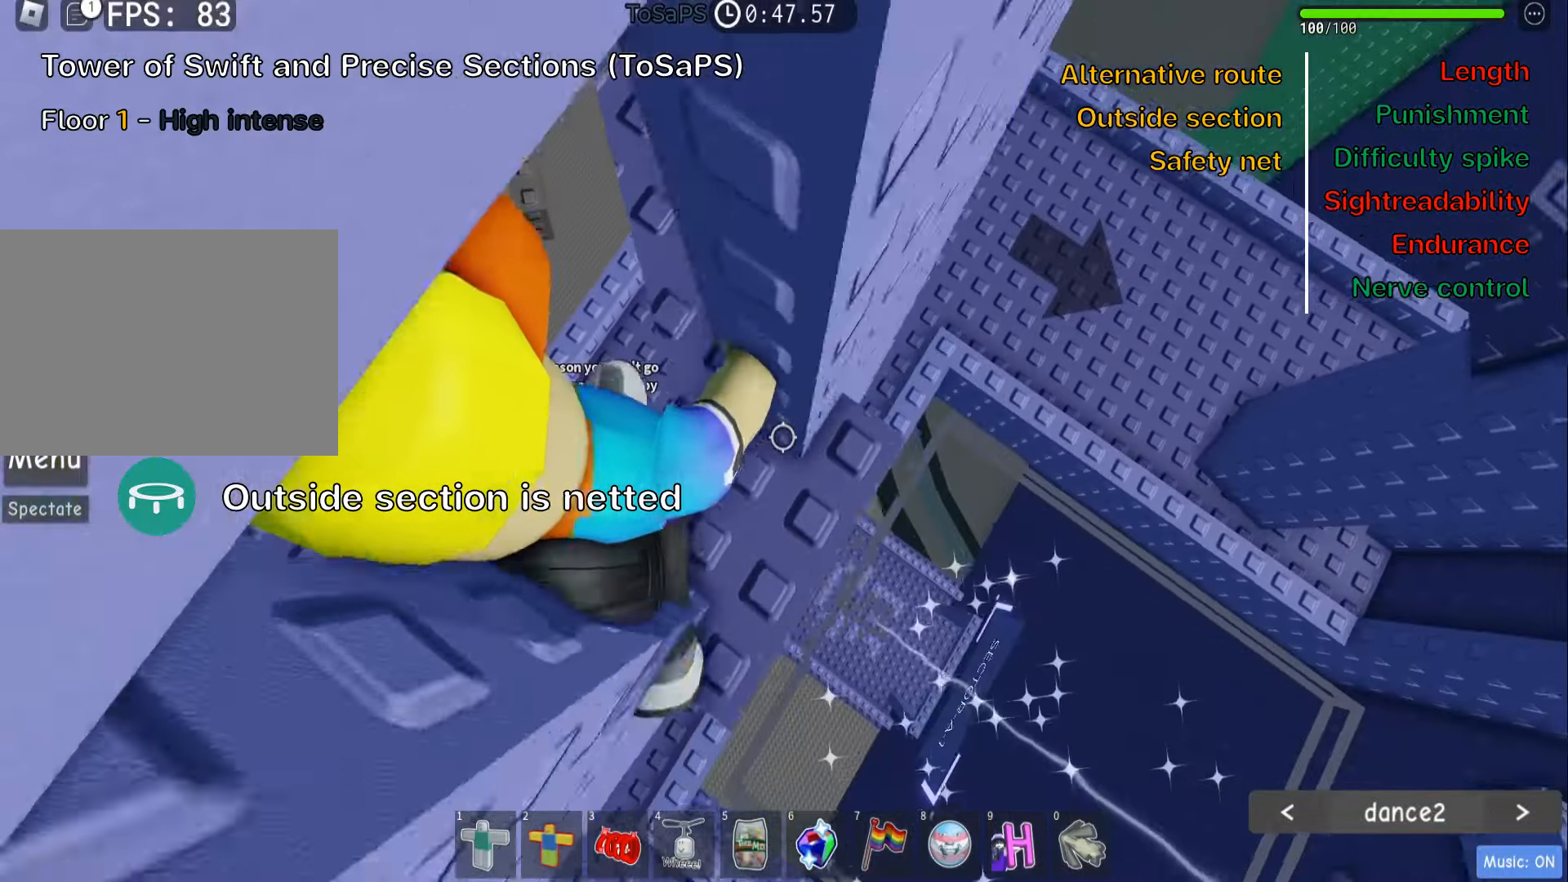
{"keys": ["d"], "events": [[17, "d", "up"], [383, "d", "down"]]}
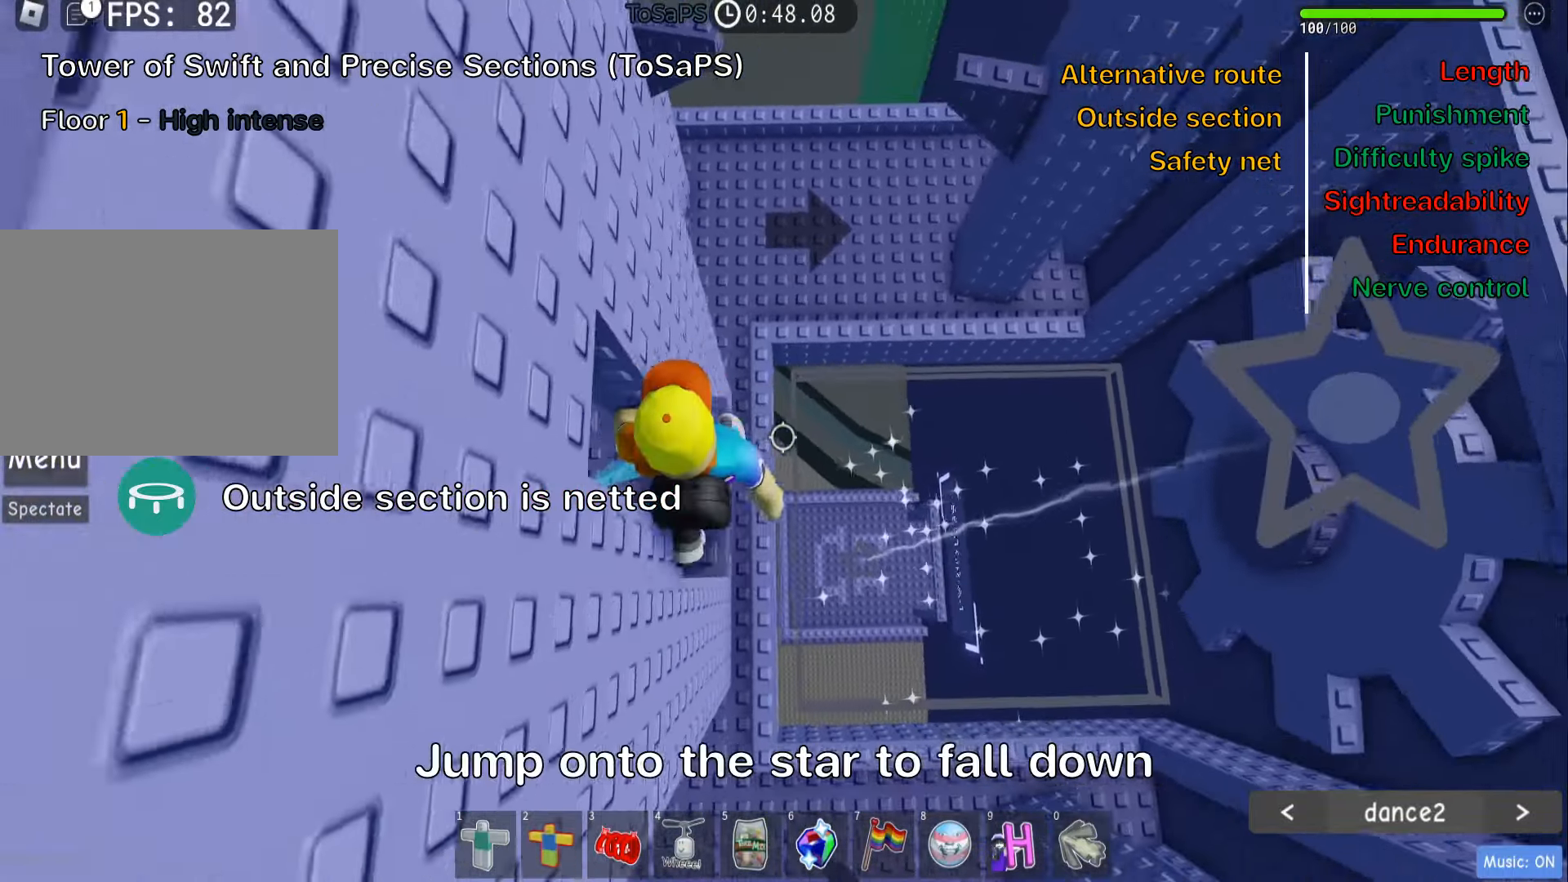
{"keys": ["d"], "events": [[50, "space", "down"], [200, "space", "up"]]}
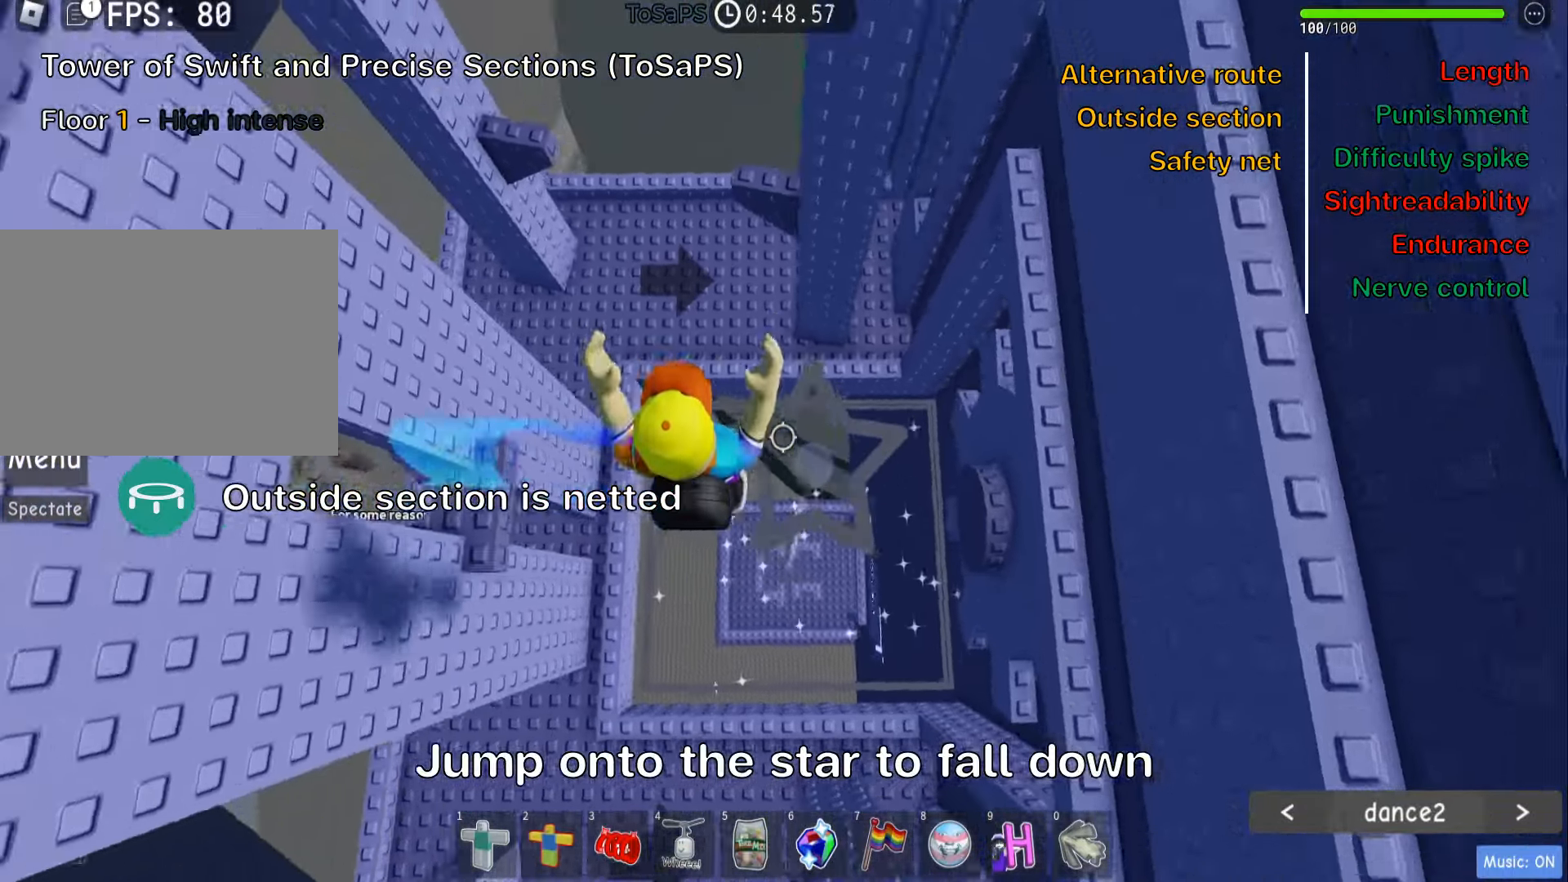
{"keys": [], "events": [[17, "shift", "down"], [33, "d", "up"], [150, "shift", "up"]]}
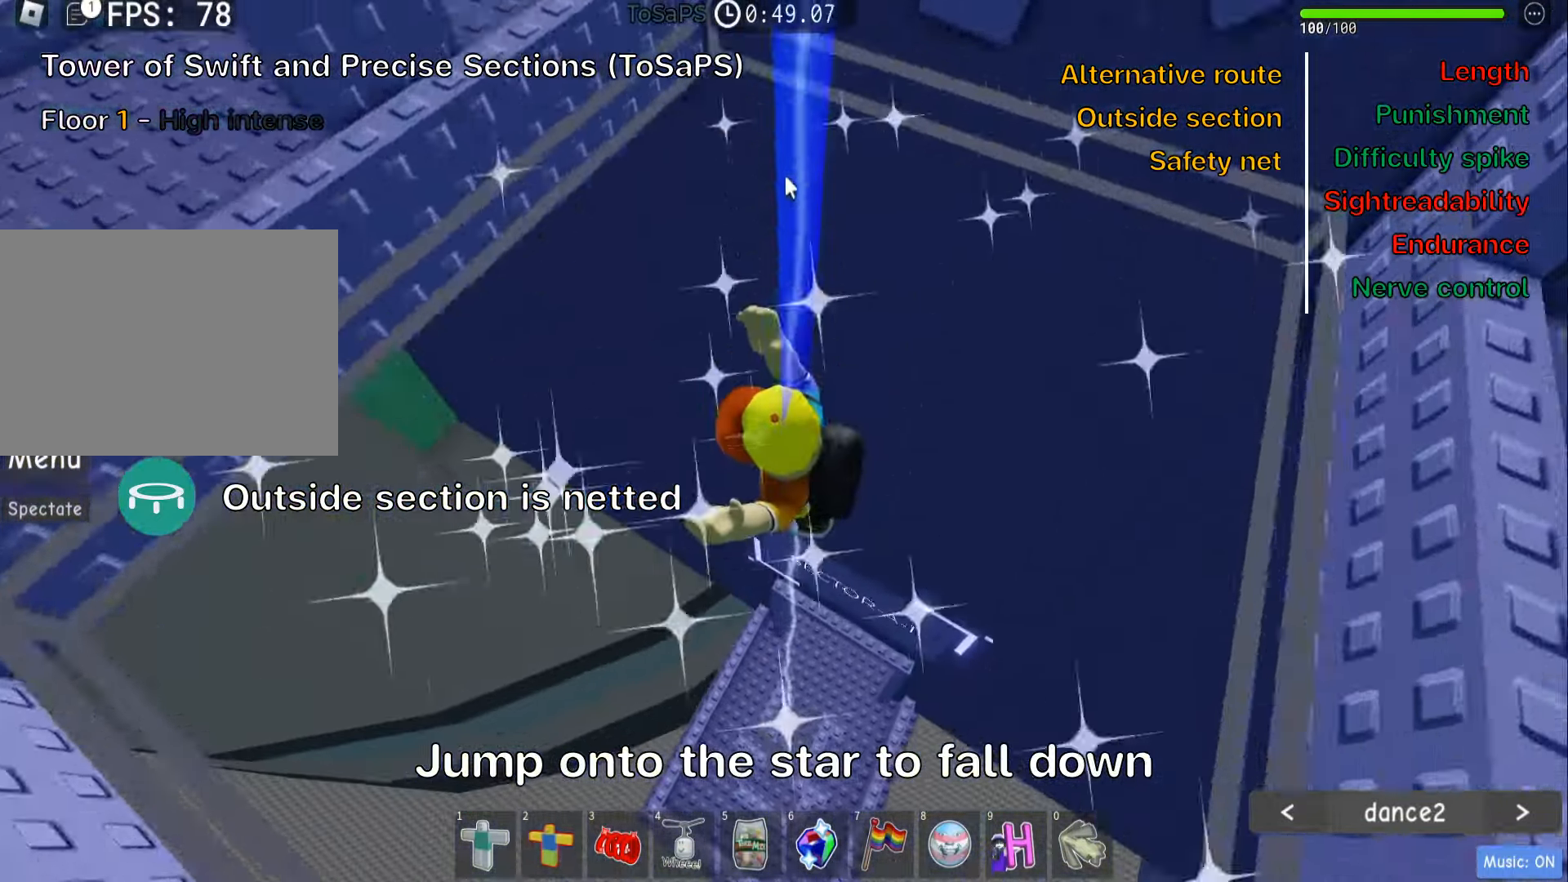
{"keys": ["w"], "events": [[400, "w", "down"]]}
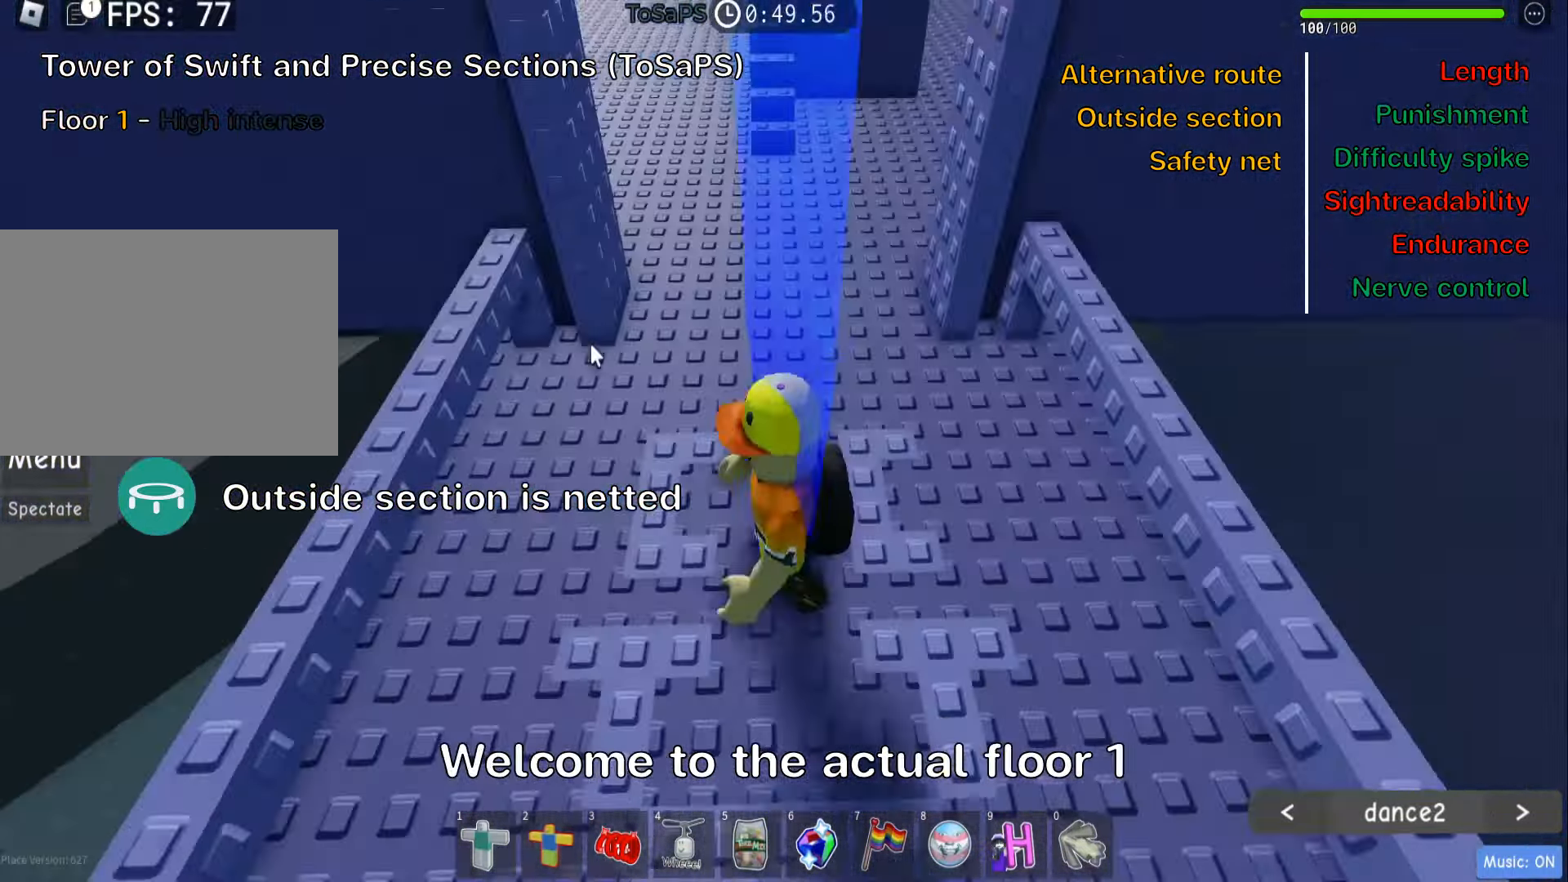
{"keys": ["w"], "events": [[67, "space", "down"], [200, "space", "up"]]}
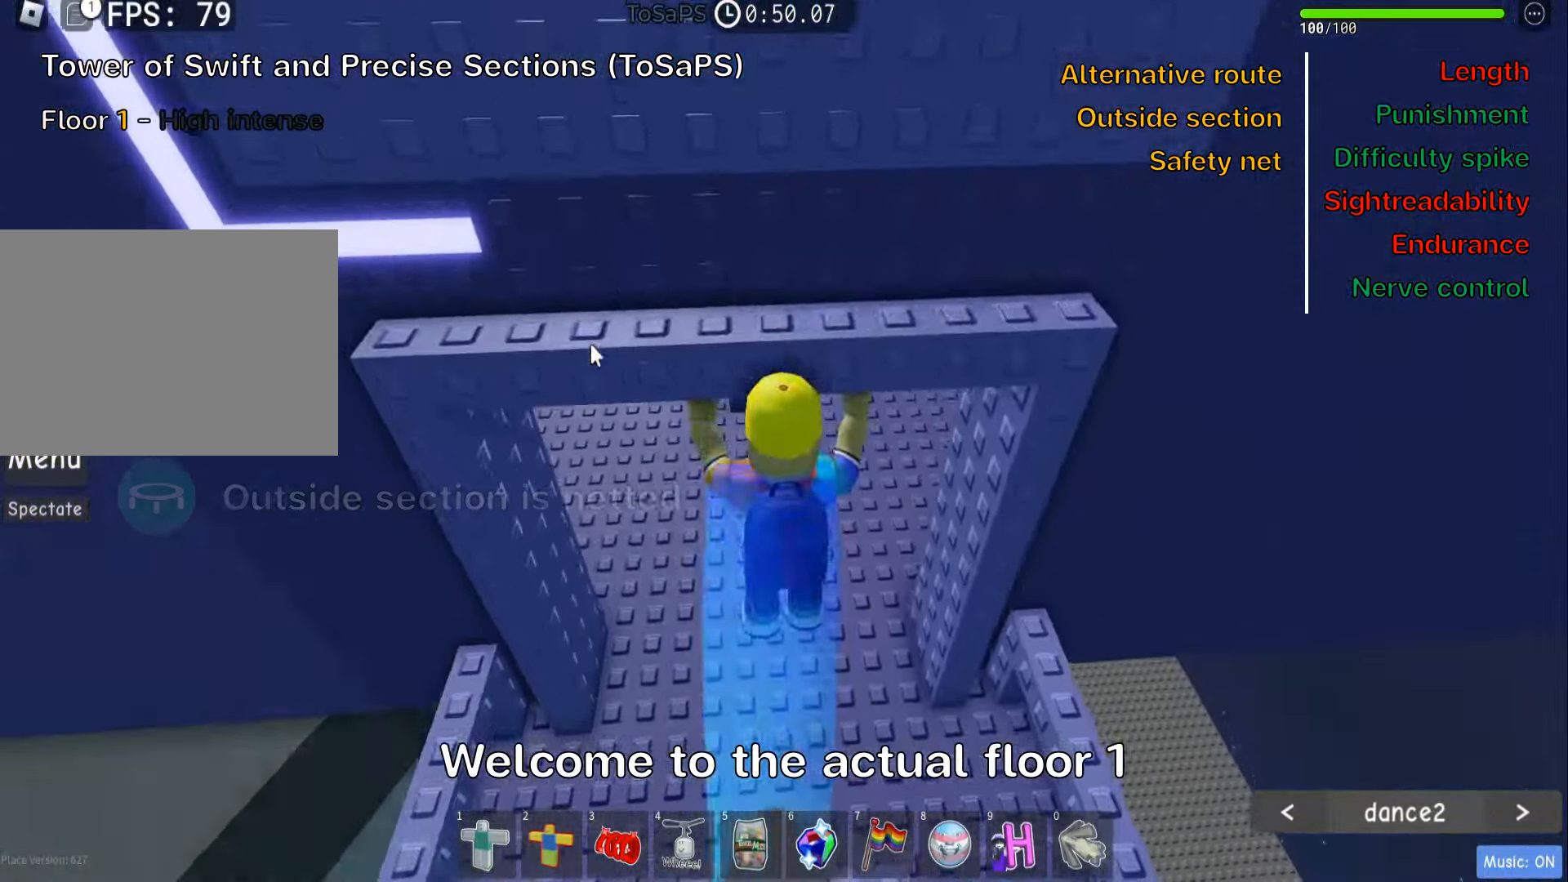
{"keys": ["w"], "events": []}
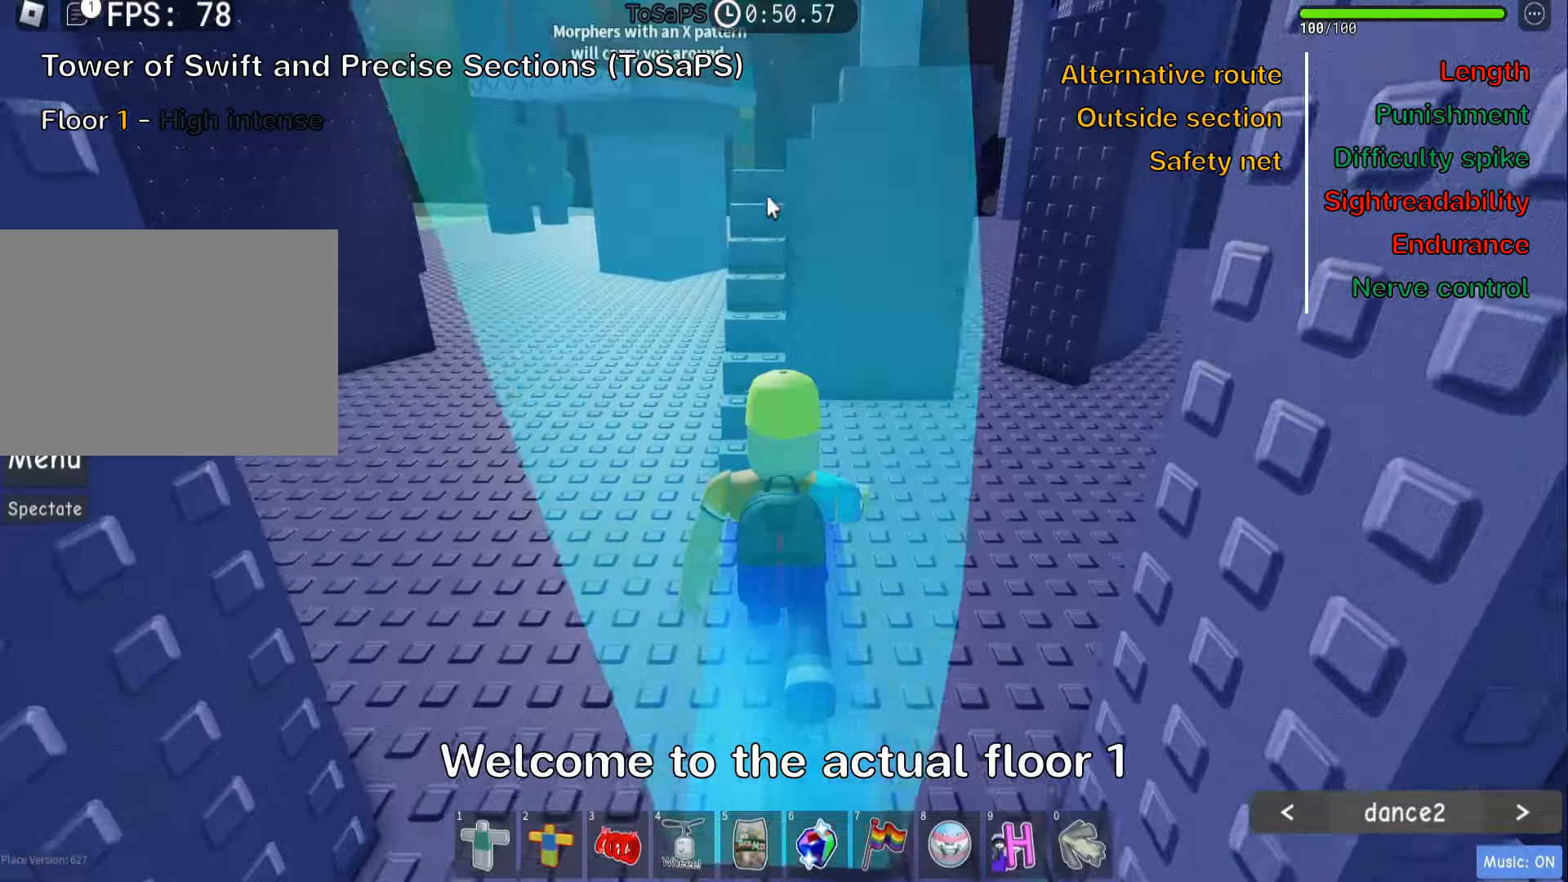
{"keys": ["a", "w"], "events": [[167, "space", "down"], [234, "shift", "down"], [317, "space", "up"], [350, "shift", "up"], [450, "a", "down"]]}
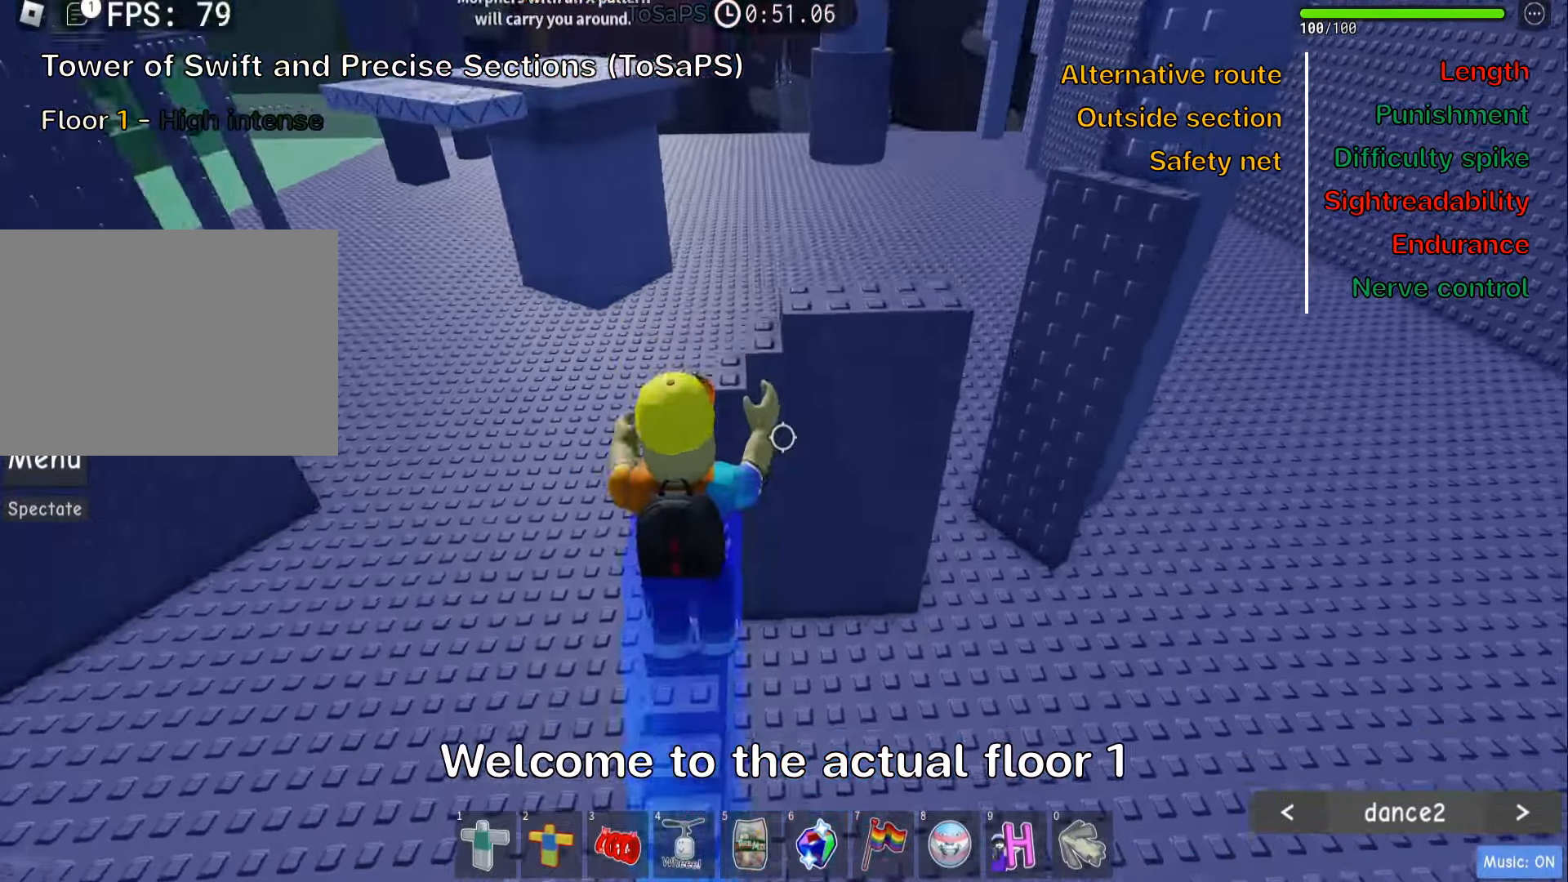
{"keys": ["w"], "events": [[184, "a", "up"], [184, "space", "down"], [334, "space", "up"]]}
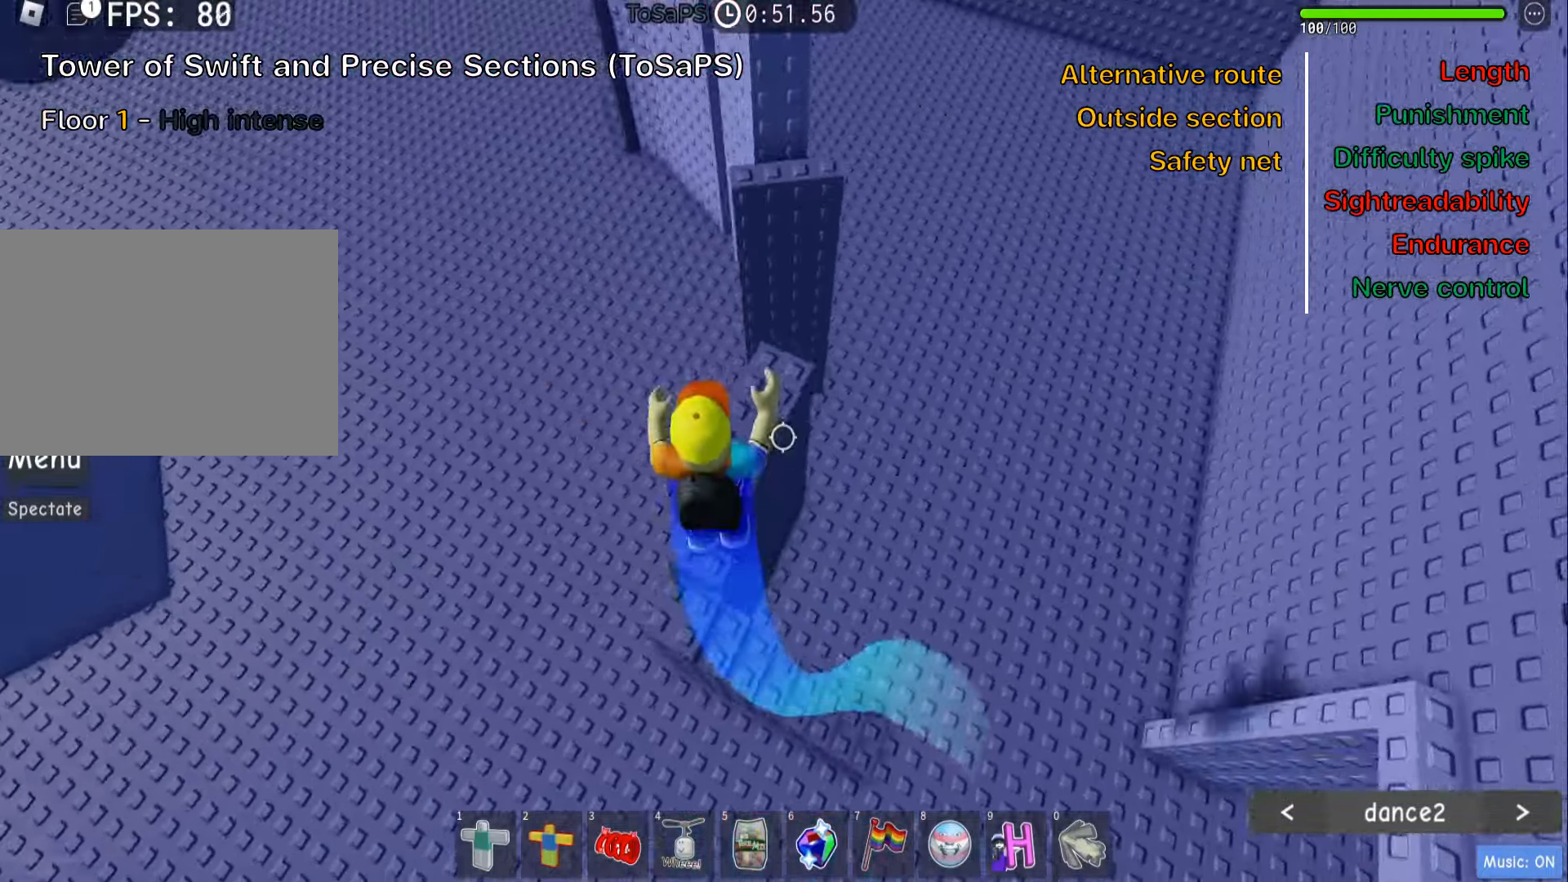
{"keys": ["w"], "events": [[167, "space", "down"], [317, "space", "up"]]}
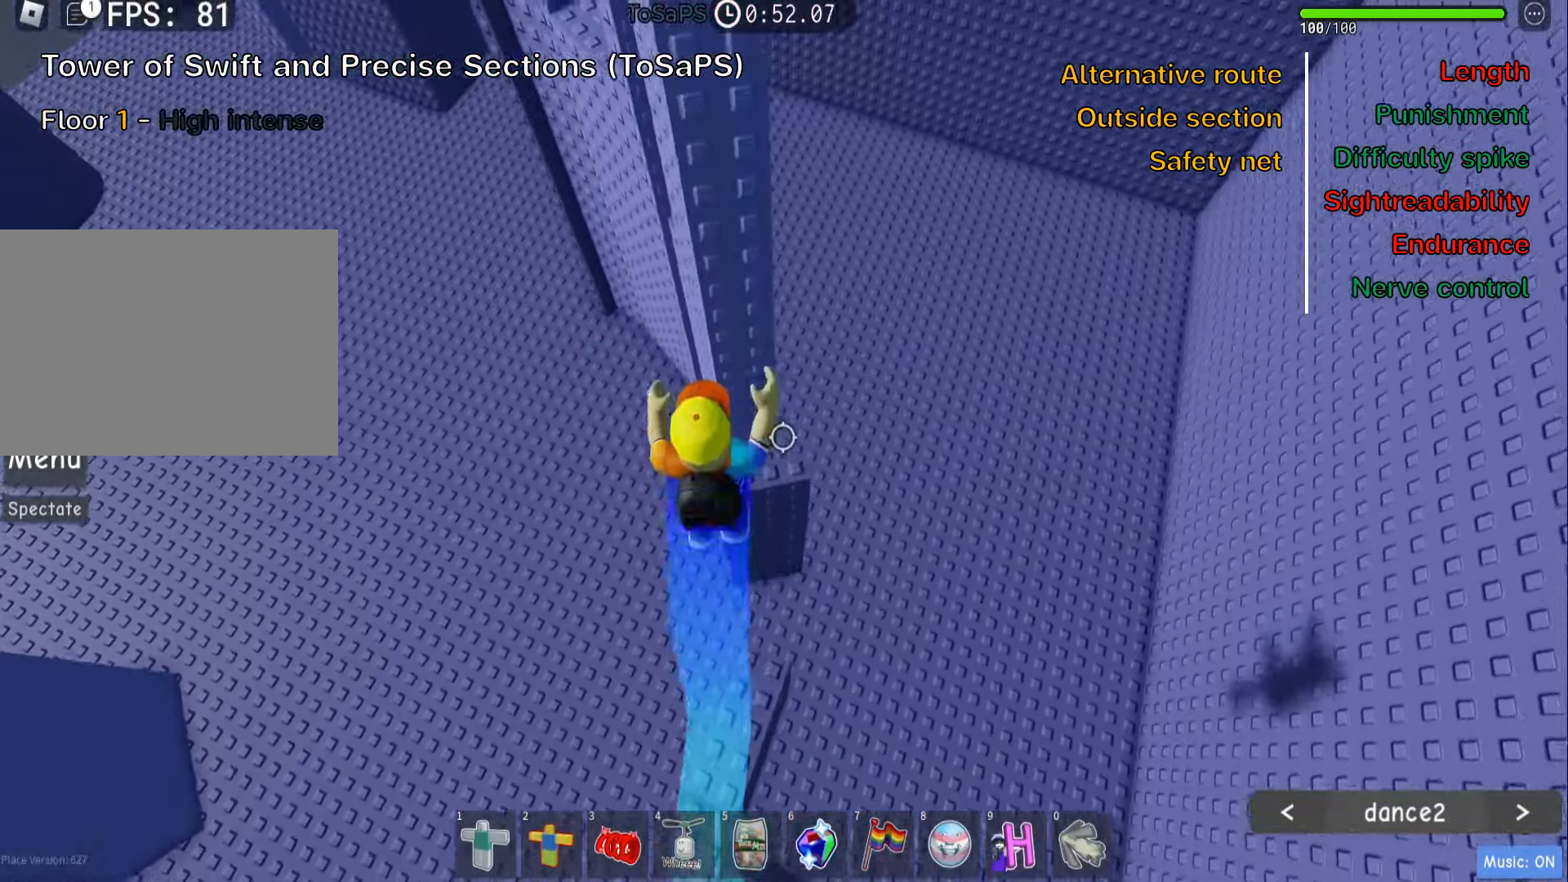
{"keys": [], "events": [[150, "a", "down"], [217, "w", "up"], [234, "a", "up"]]}
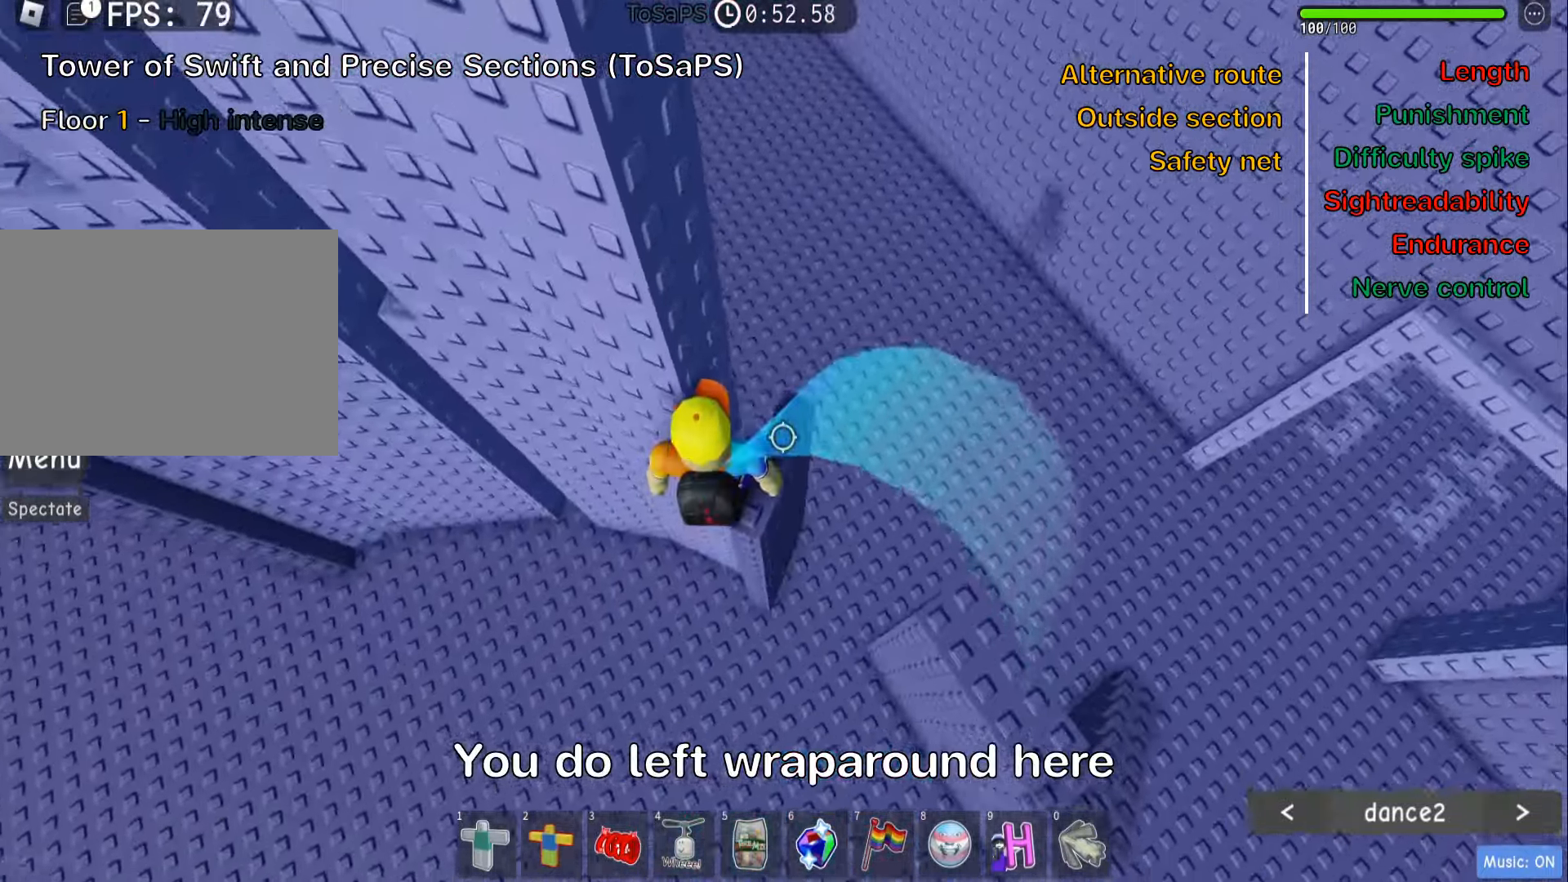
{"keys": ["a", "w"], "events": [[34, "a", "down"], [150, "space", "down"], [284, "space", "up"], [484, "w", "down"]]}
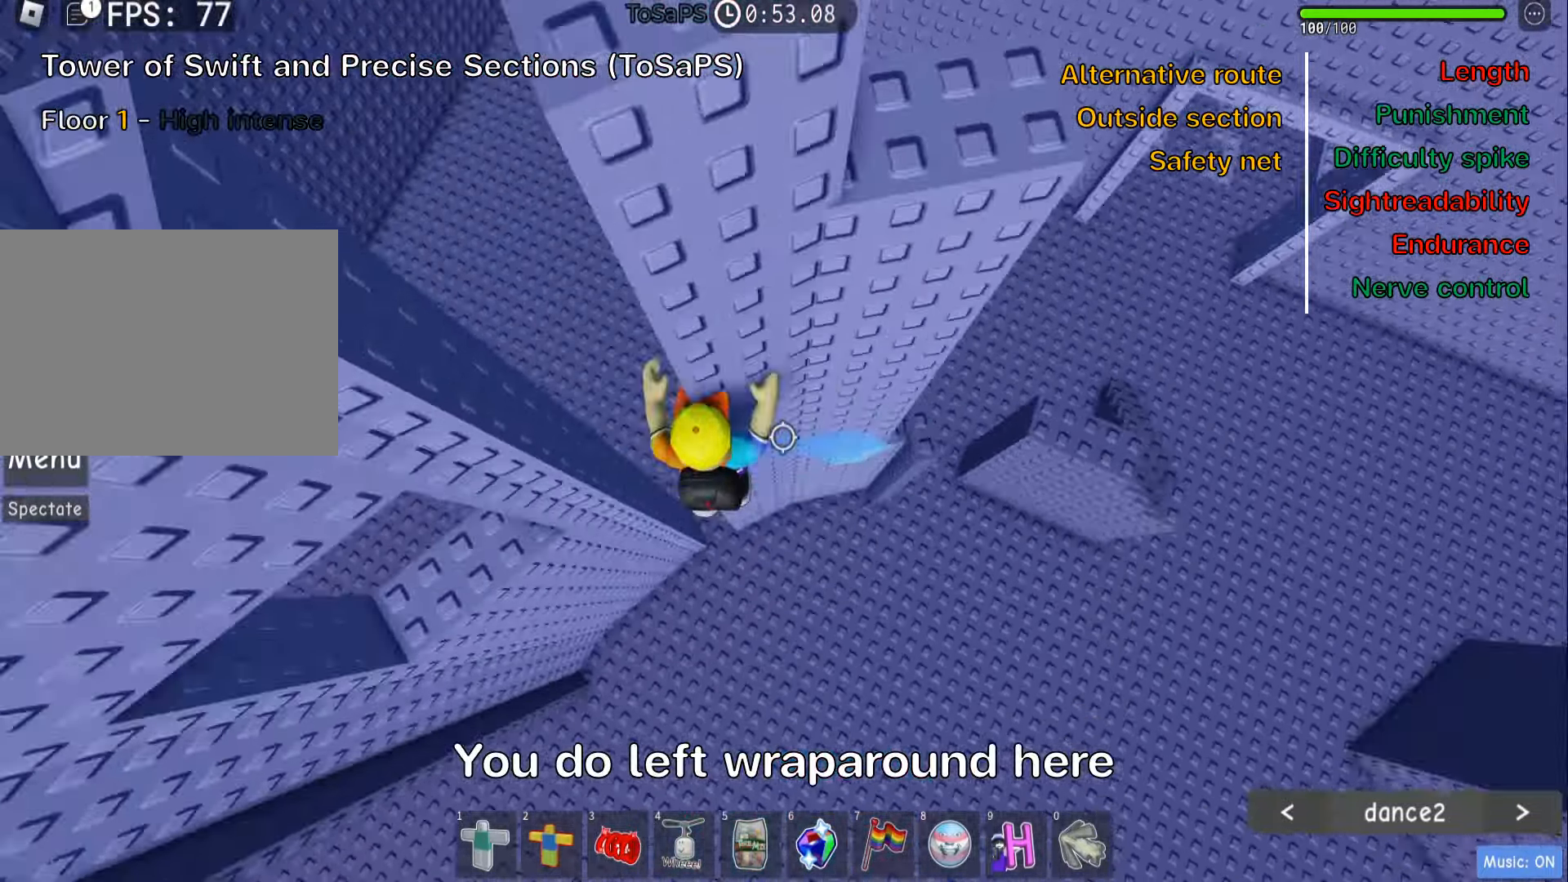
{"keys": [], "events": [[67, "a", "up"], [134, "w", "up"], [167, "shift", "down"], [300, "shift", "up"], [384, "shift", "down"], [500, "shift", "up"]]}
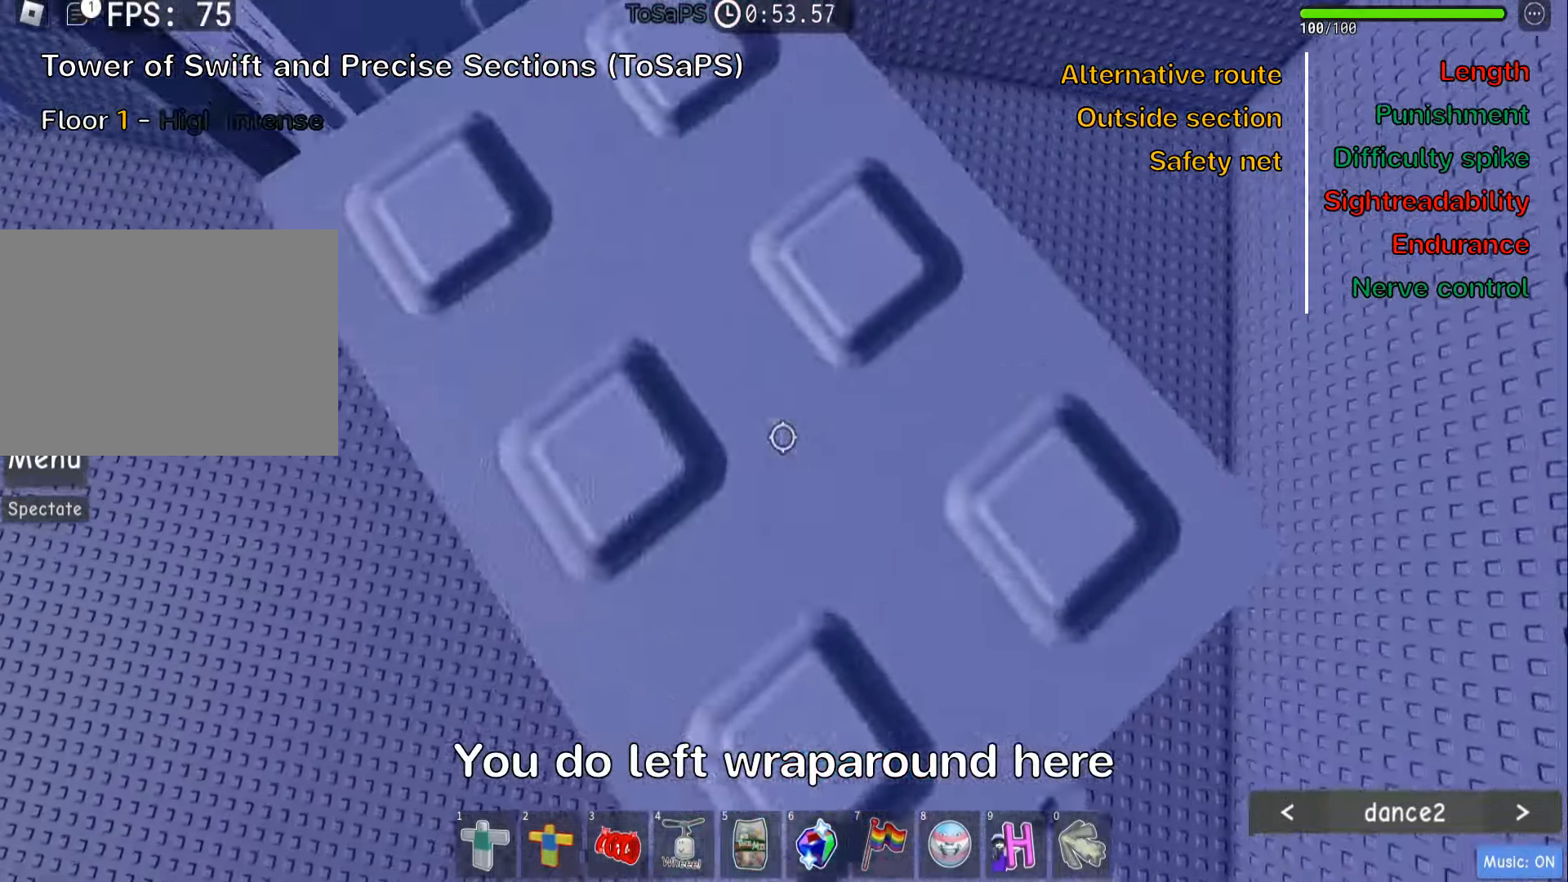
{"keys": ["a", "w"], "events": [[184, "a", "down"], [317, "space", "down"], [450, "space", "up"], [500, "w", "down"]]}
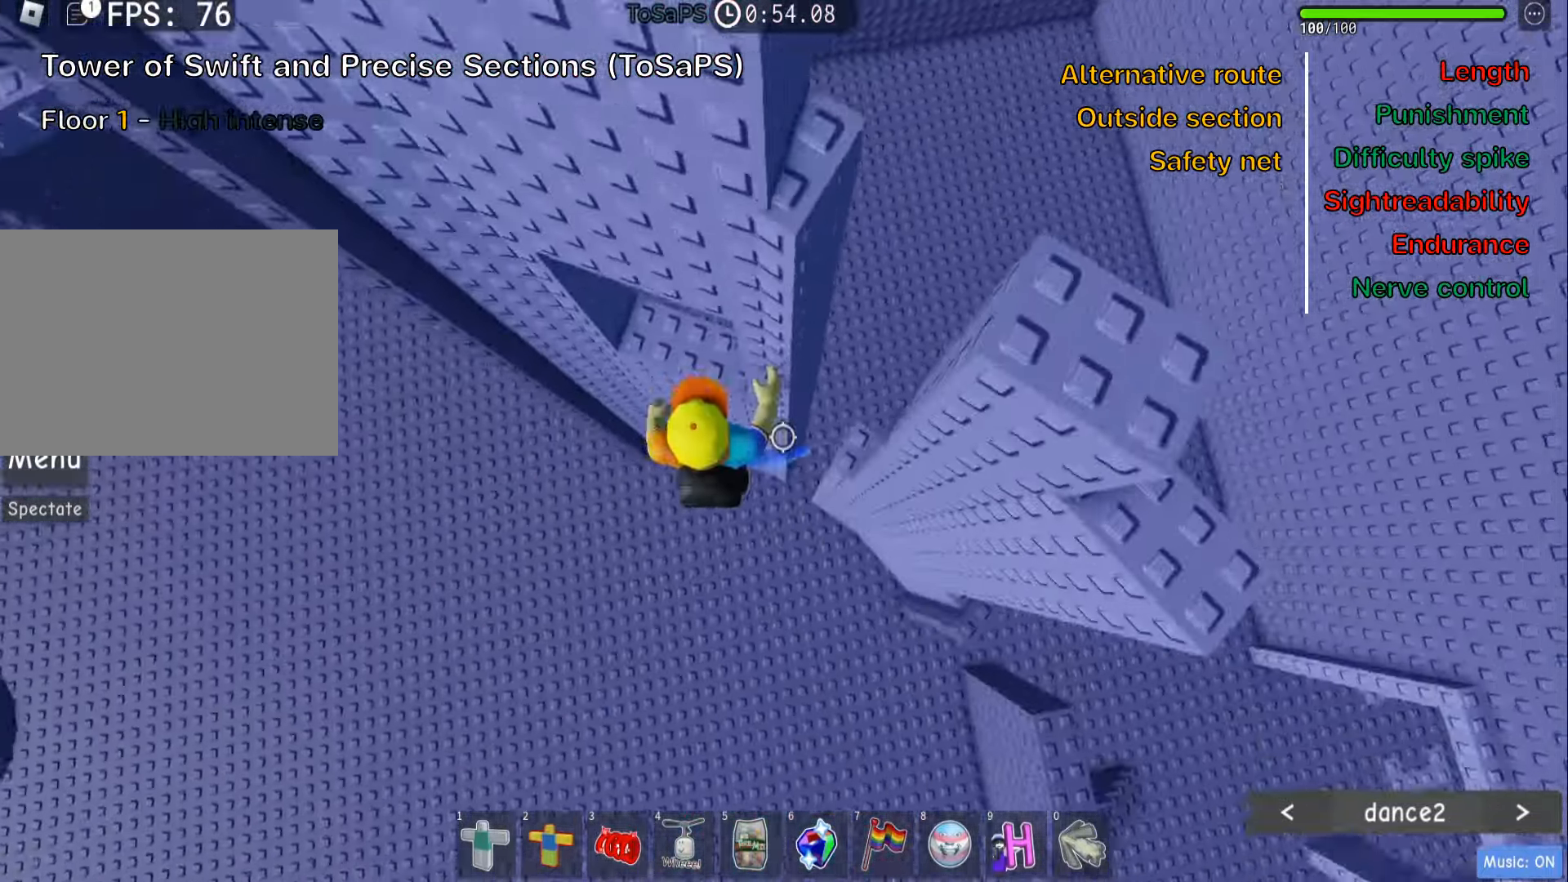
{"keys": [], "events": [[50, "a", "up"], [250, "d", "down"], [350, "d", "up"], [417, "w", "up"]]}
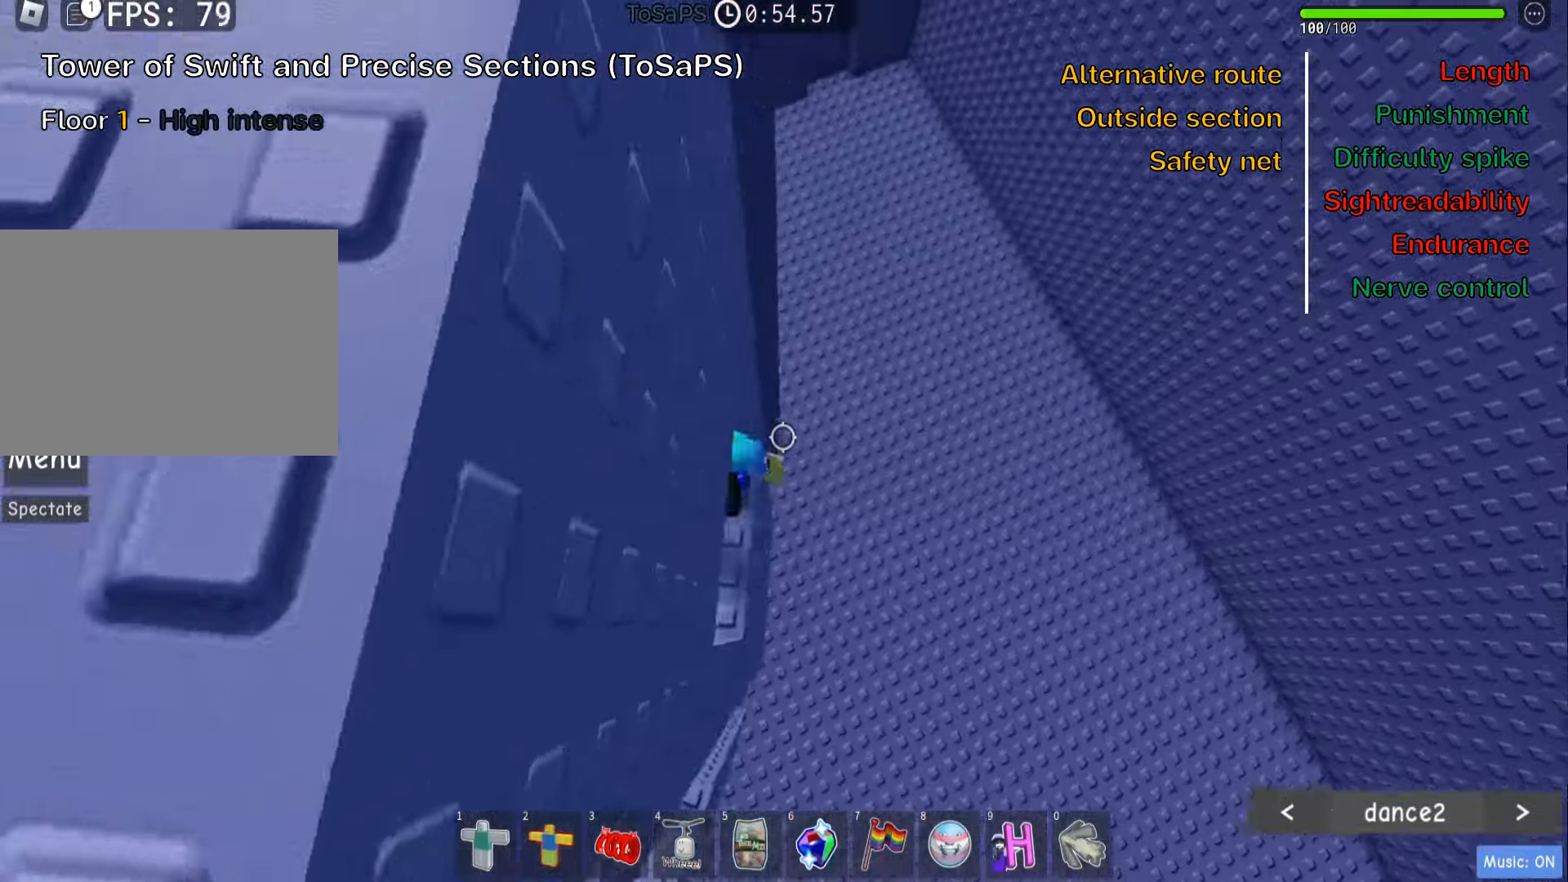
{"keys": [], "events": [[117, "w", "down"], [266, "w", "up"], [316, "shift", "down"], [466, "shift", "up"]]}
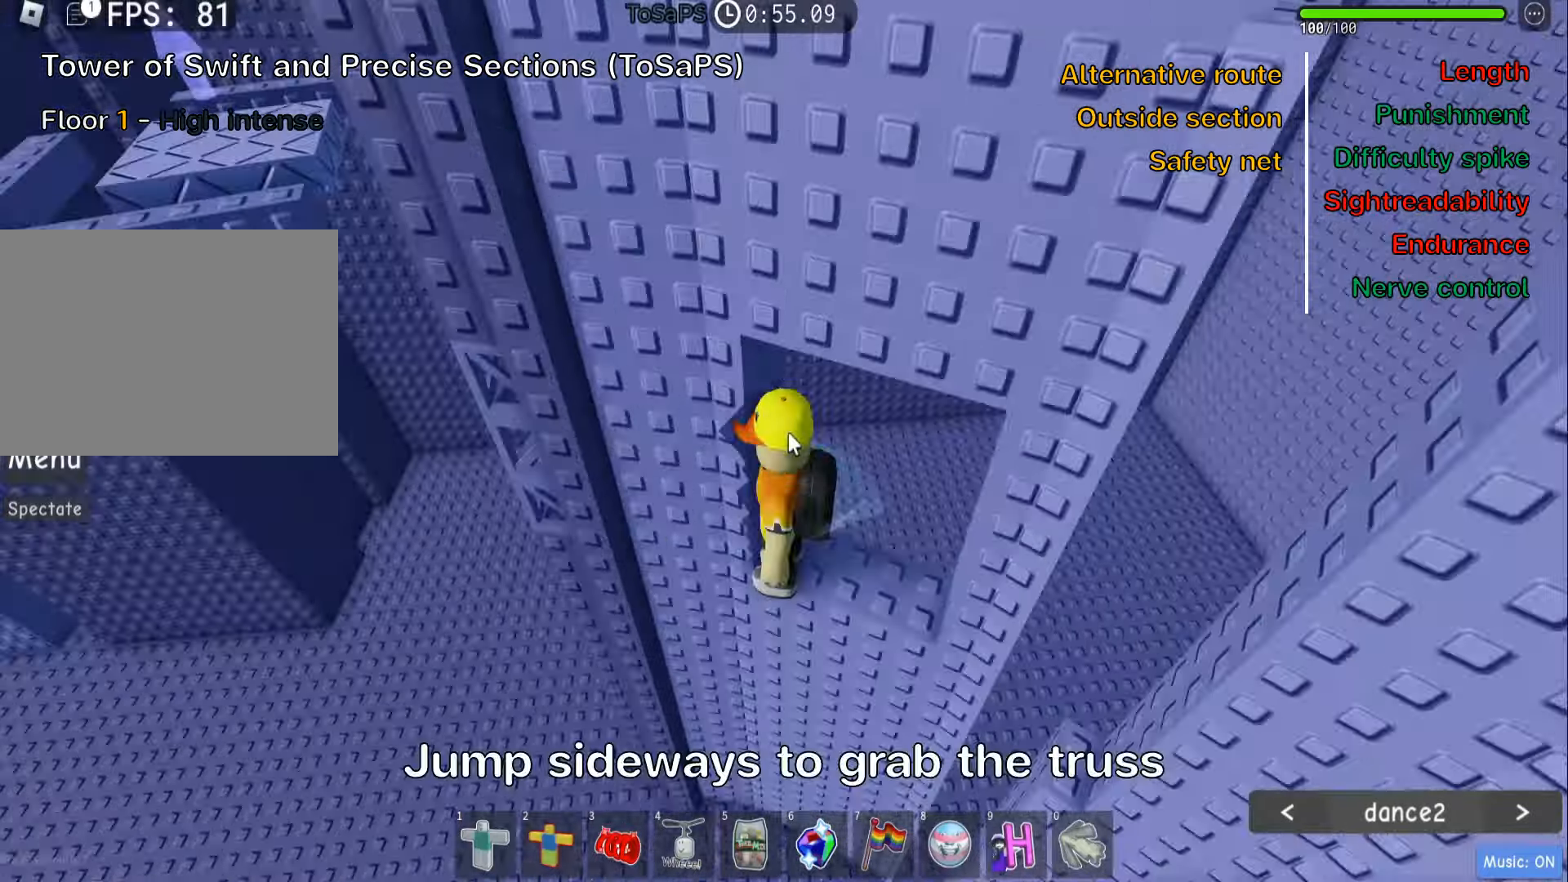
{"keys": ["a", "space"], "events": [[116, "shift", "down"], [266, "shift", "up"], [333, "a", "down"], [500, "space", "down"]]}
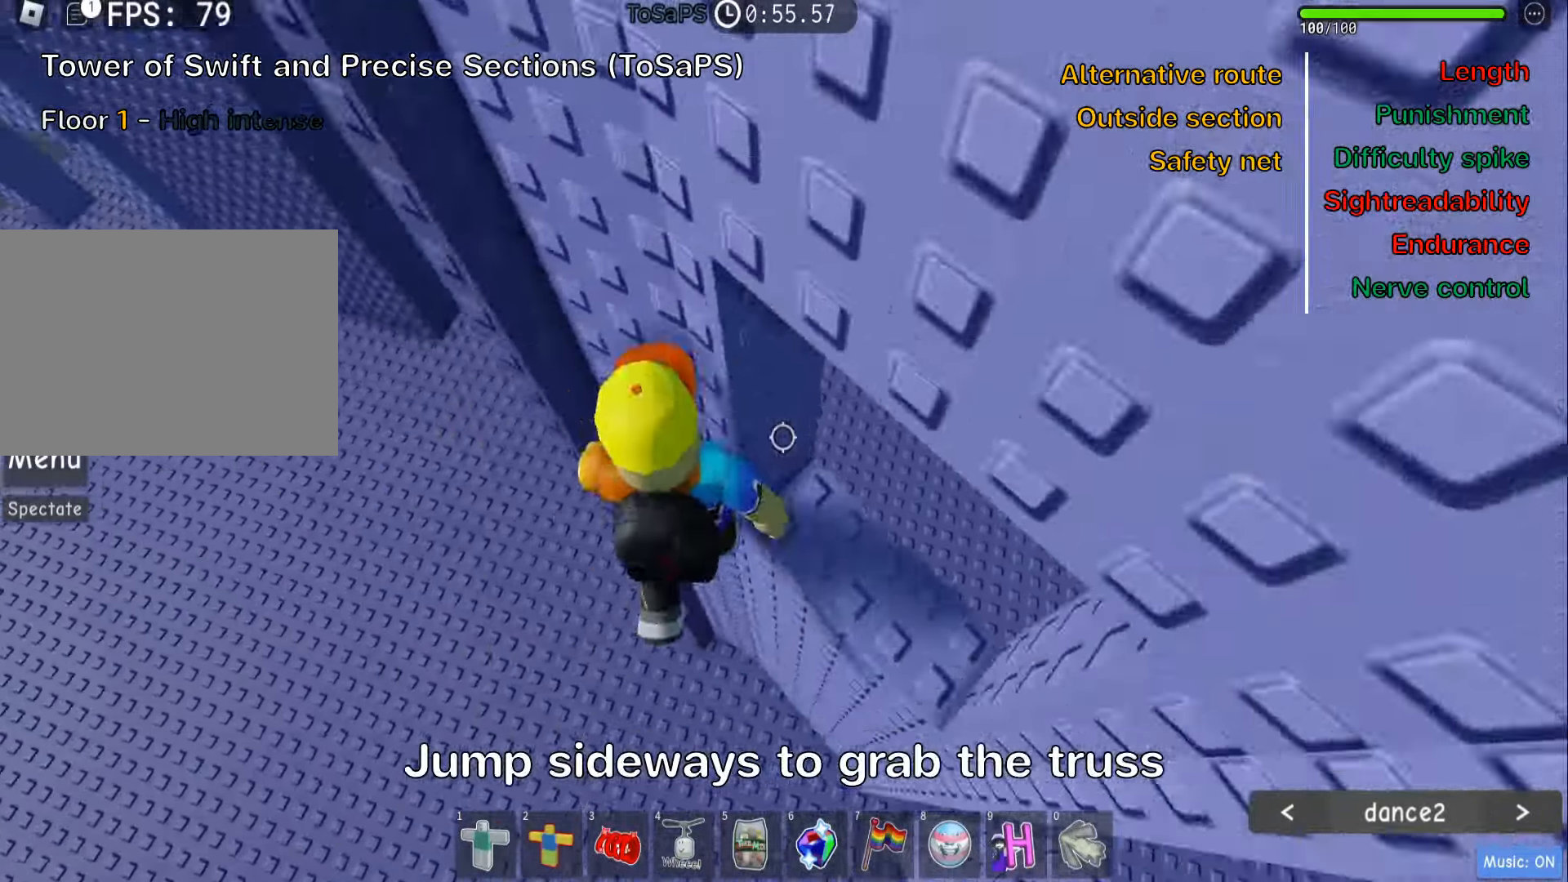
{"keys": ["w"], "events": [[150, "space", "up"], [250, "w", "down"], [283, "a", "up"]]}
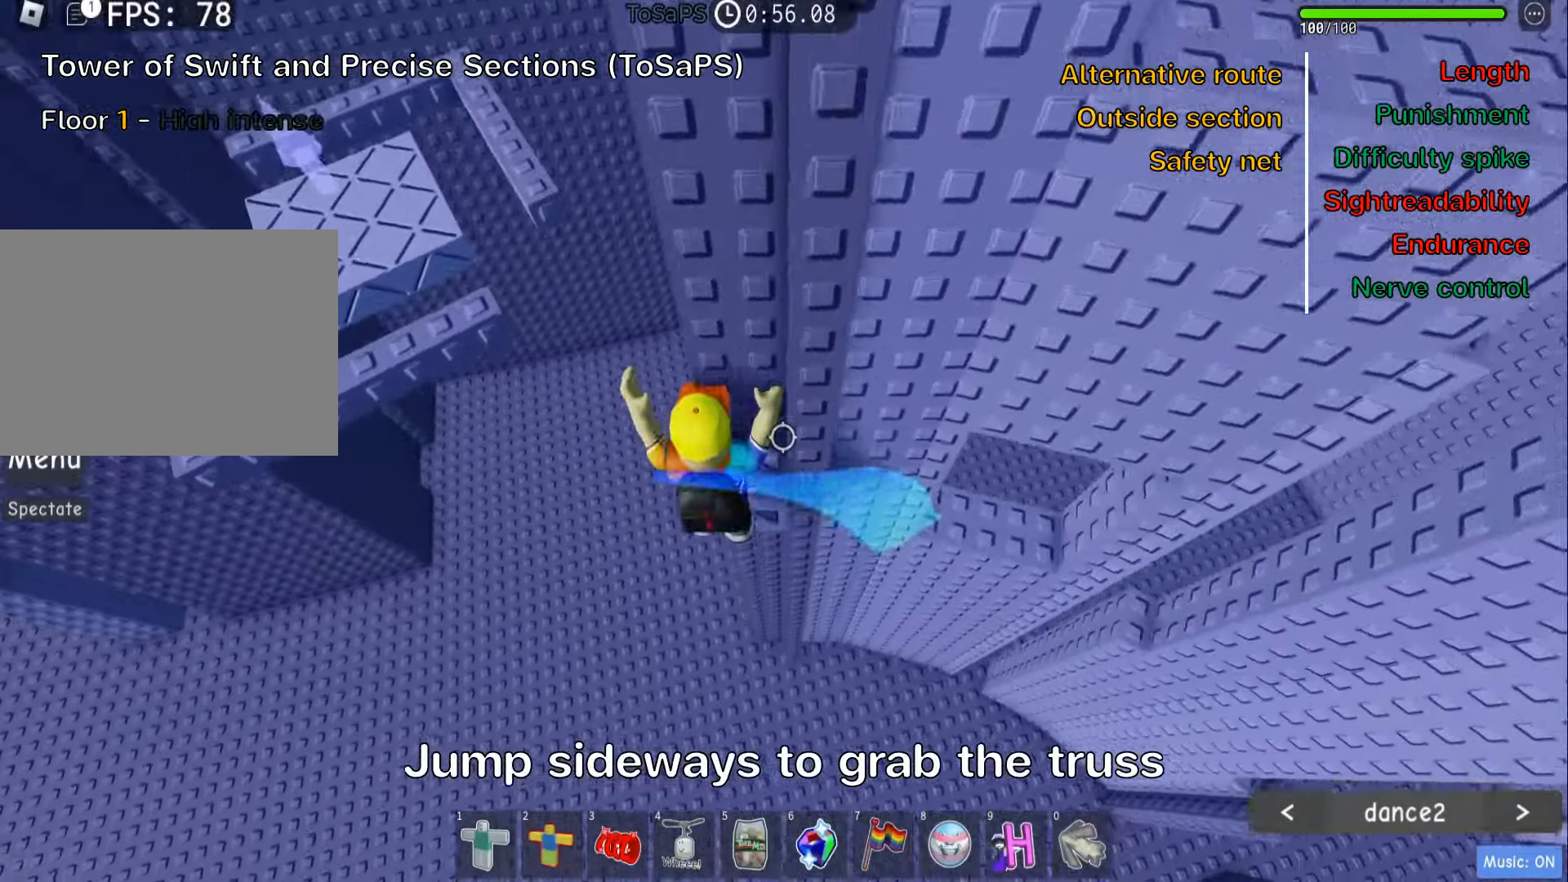
{"keys": ["a", "w"], "events": [[216, "a", "down"], [350, "a", "up"], [450, "a", "down"]]}
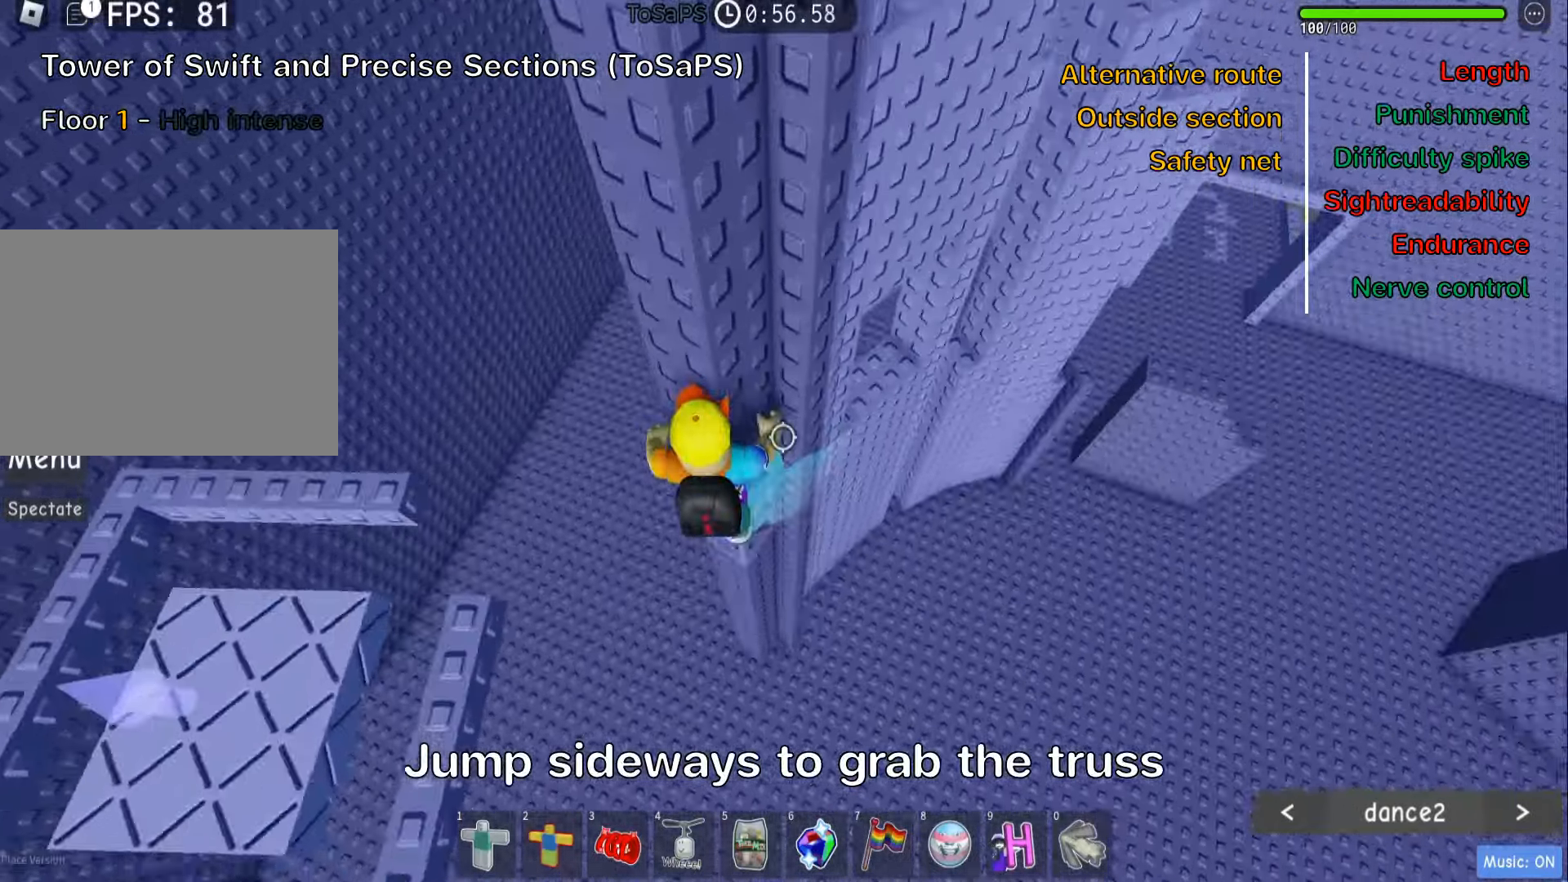
{"keys": [], "events": [[66, "a", "up"], [333, "w", "up"], [350, "shift", "down"], [500, "shift", "up"]]}
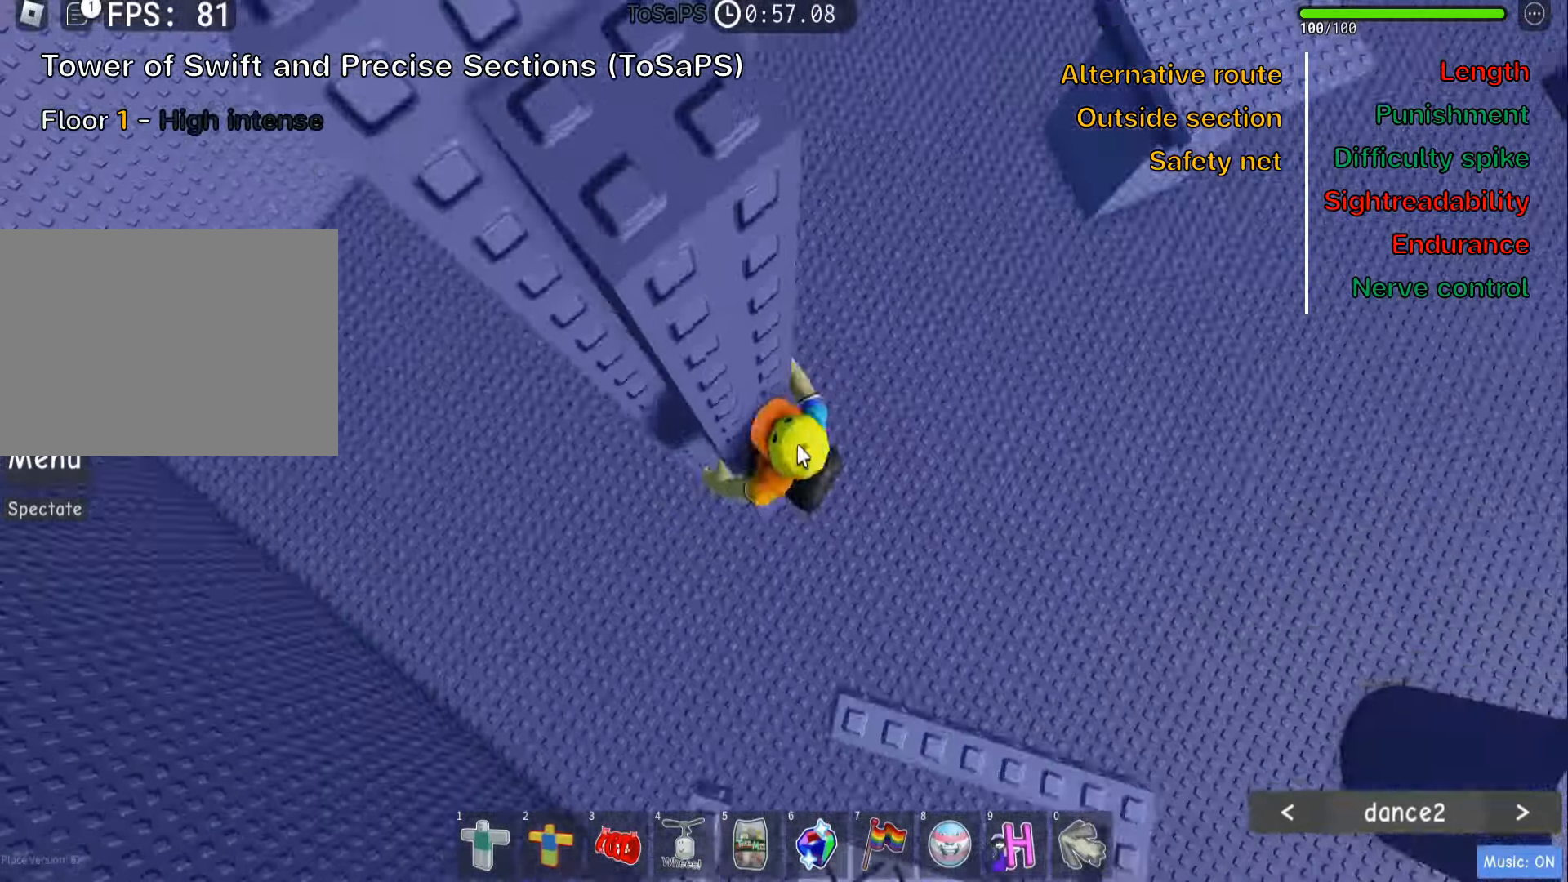
{"keys": ["d"], "events": [[183, "d", "down"], [250, "shift", "down"], [266, "space", "down"], [400, "shift", "up"], [416, "space", "up"]]}
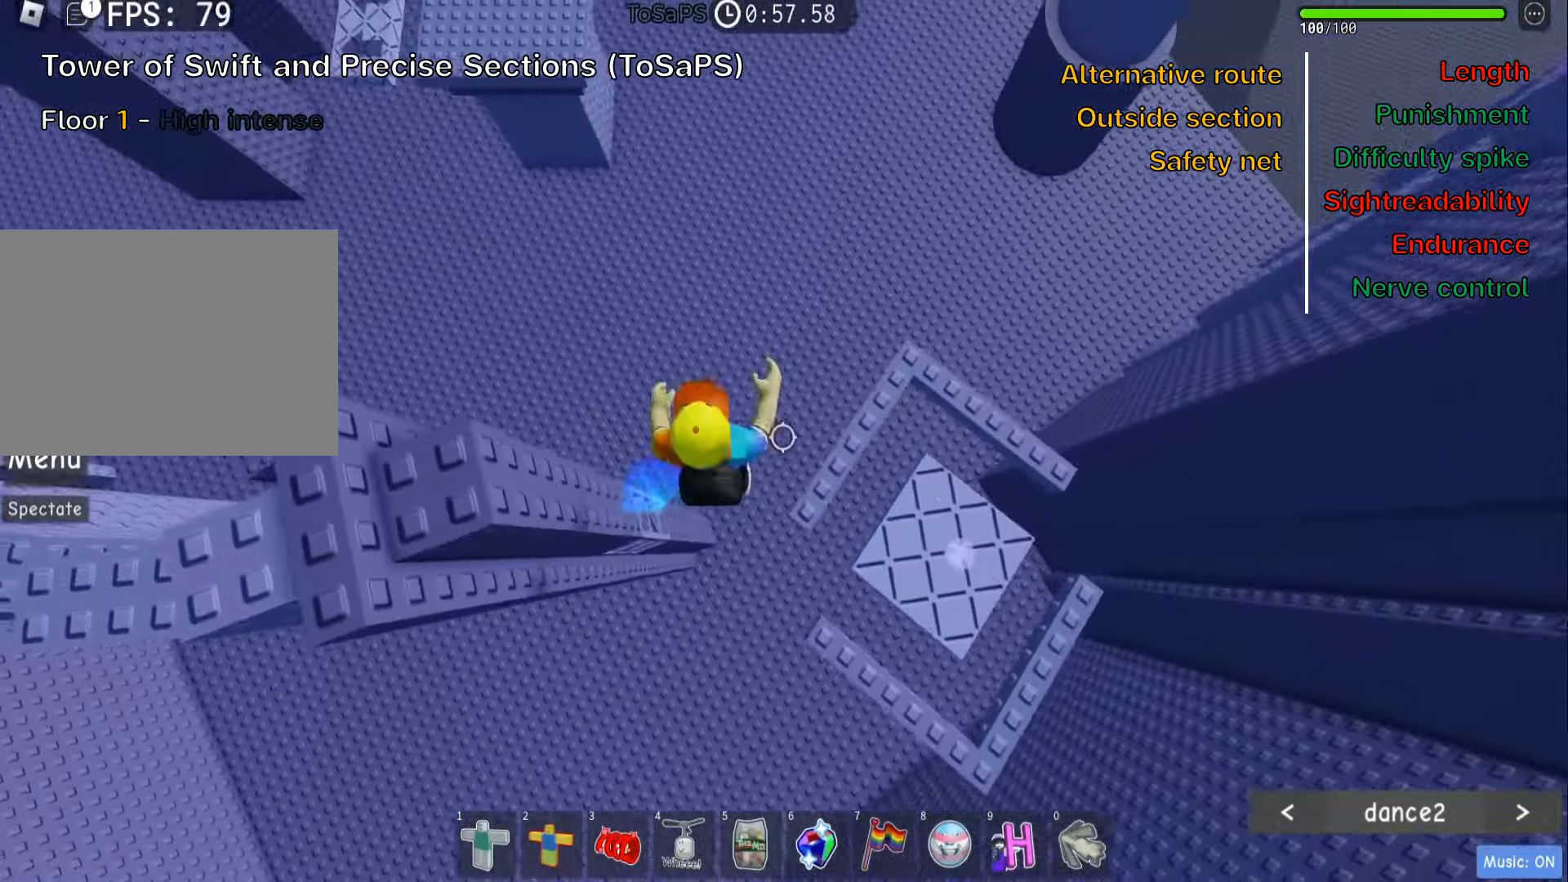
{"keys": ["d"], "events": [[83, "w", "down"], [166, "d", "up"], [183, "w", "up"], [333, "d", "down"], [350, "space", "down"], [500, "space", "up"]]}
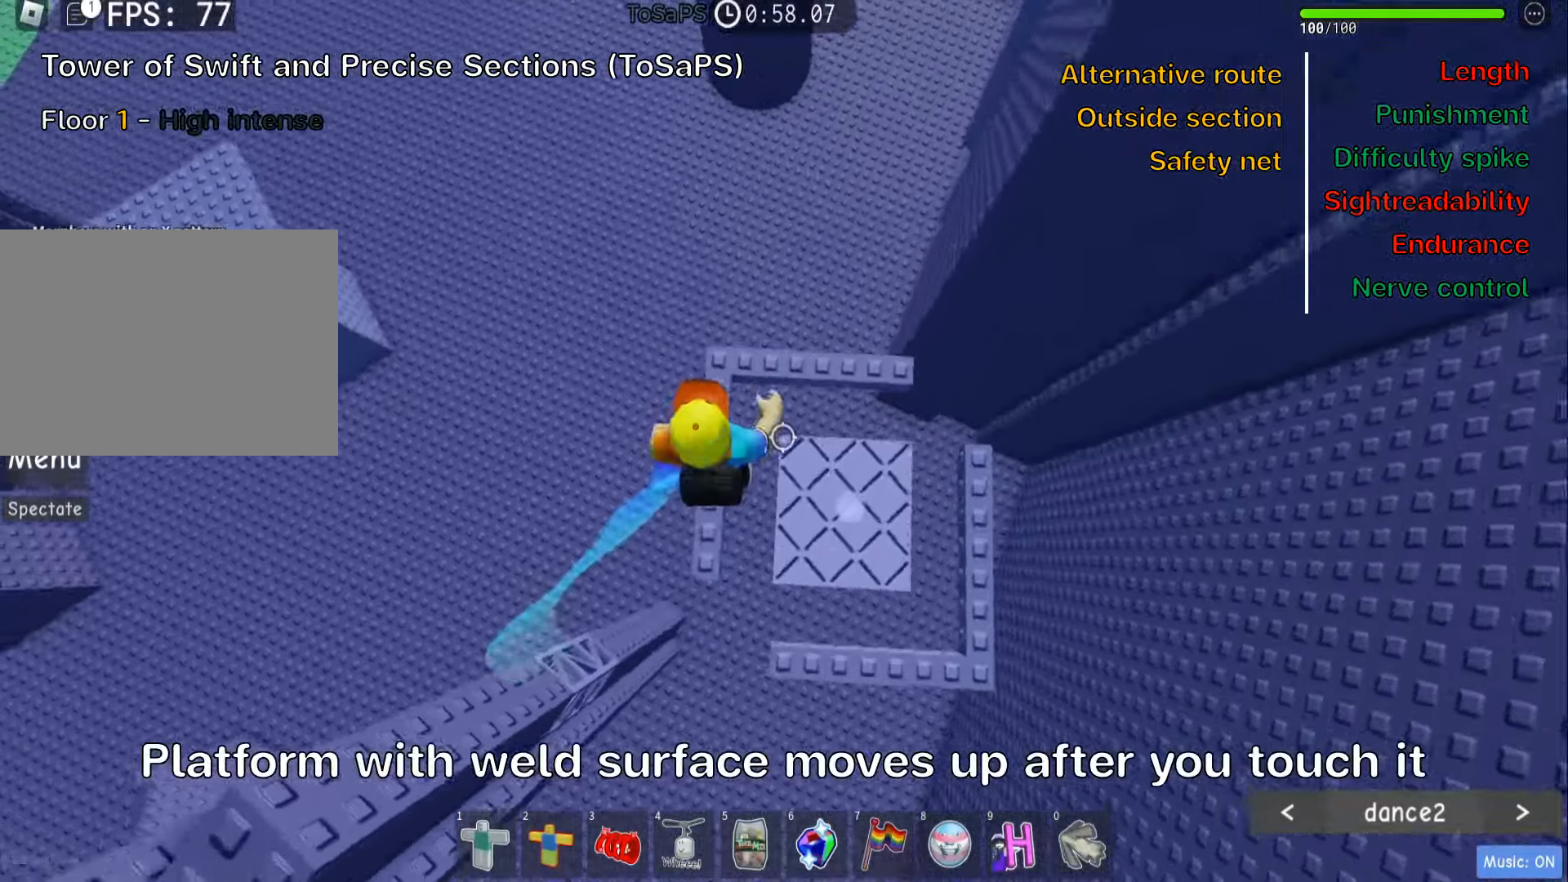
{"keys": [], "events": [[200, "shift", "down"], [216, "d", "up"], [300, "shift", "up"]]}
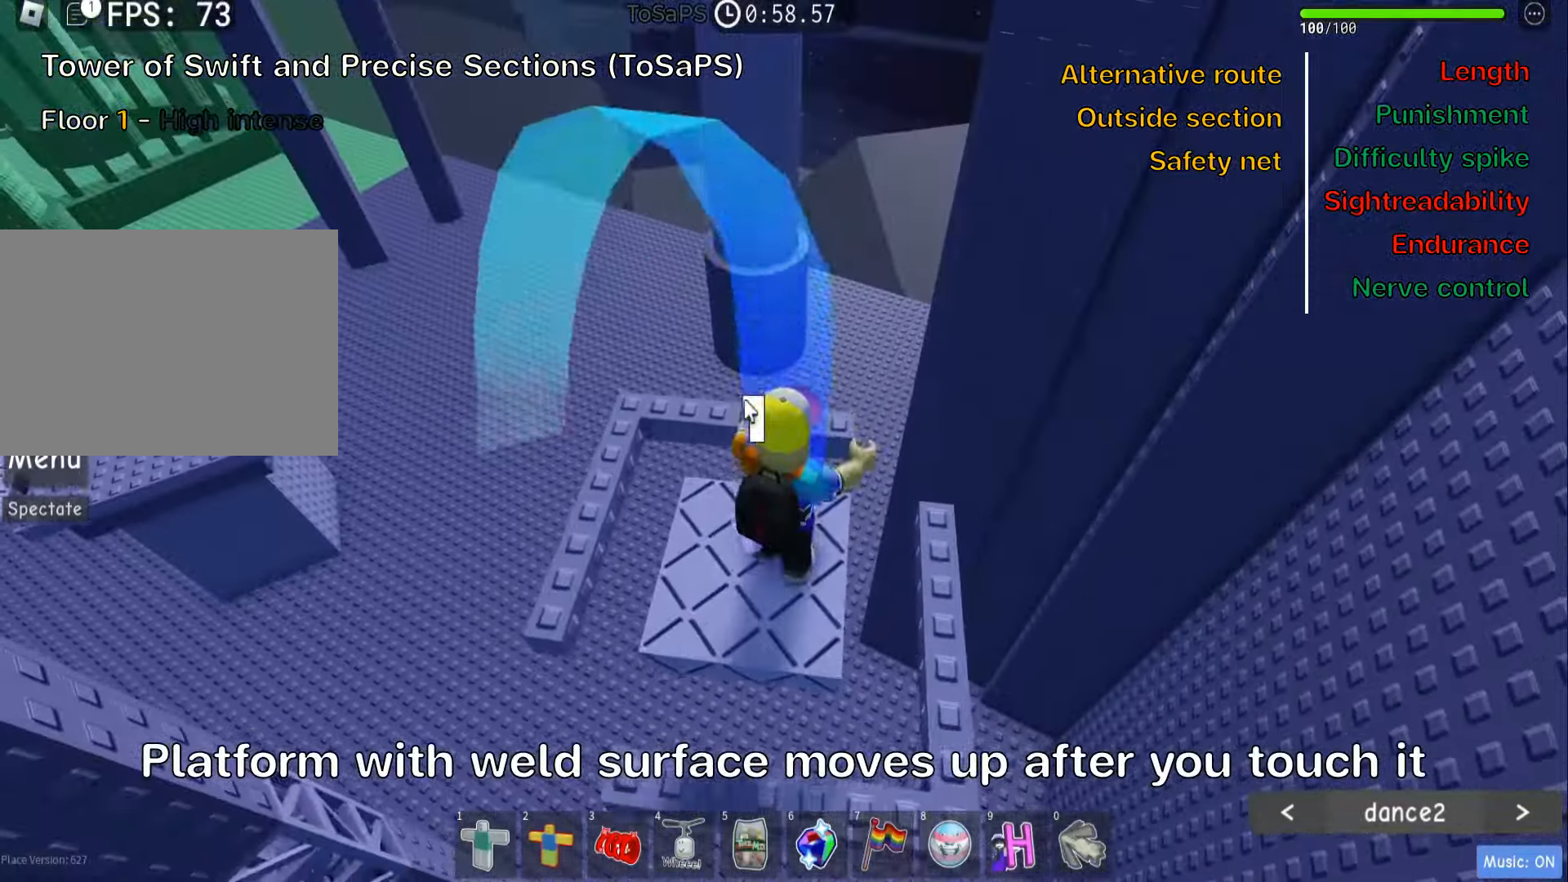
{"keys": [], "events": []}
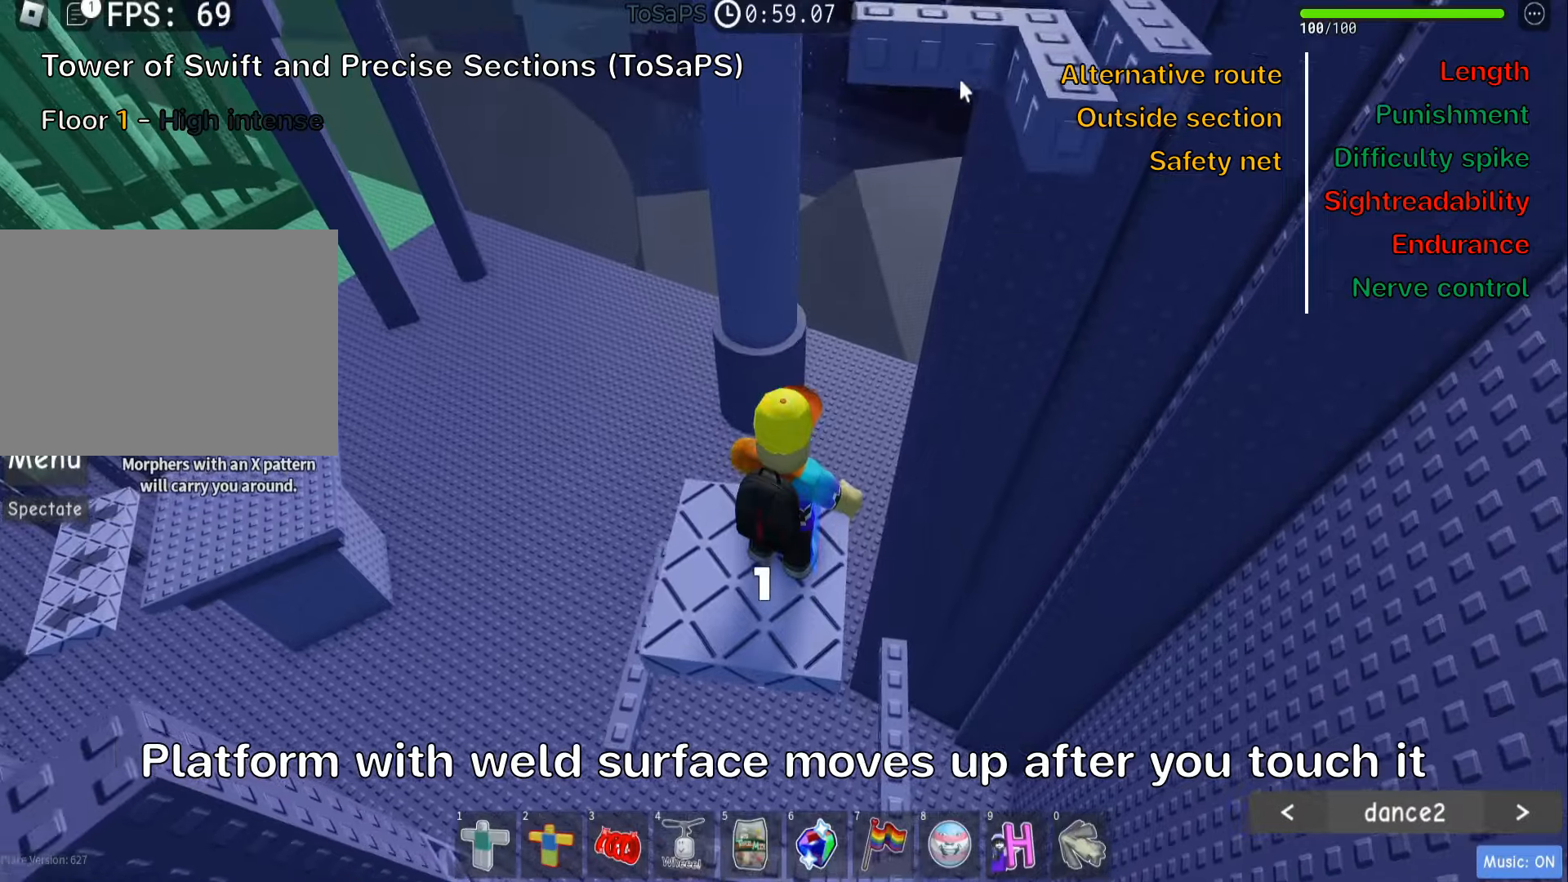
{"keys": ["d"], "events": [[217, "shift", "down"], [333, "shift", "up"], [450, "d", "down"]]}
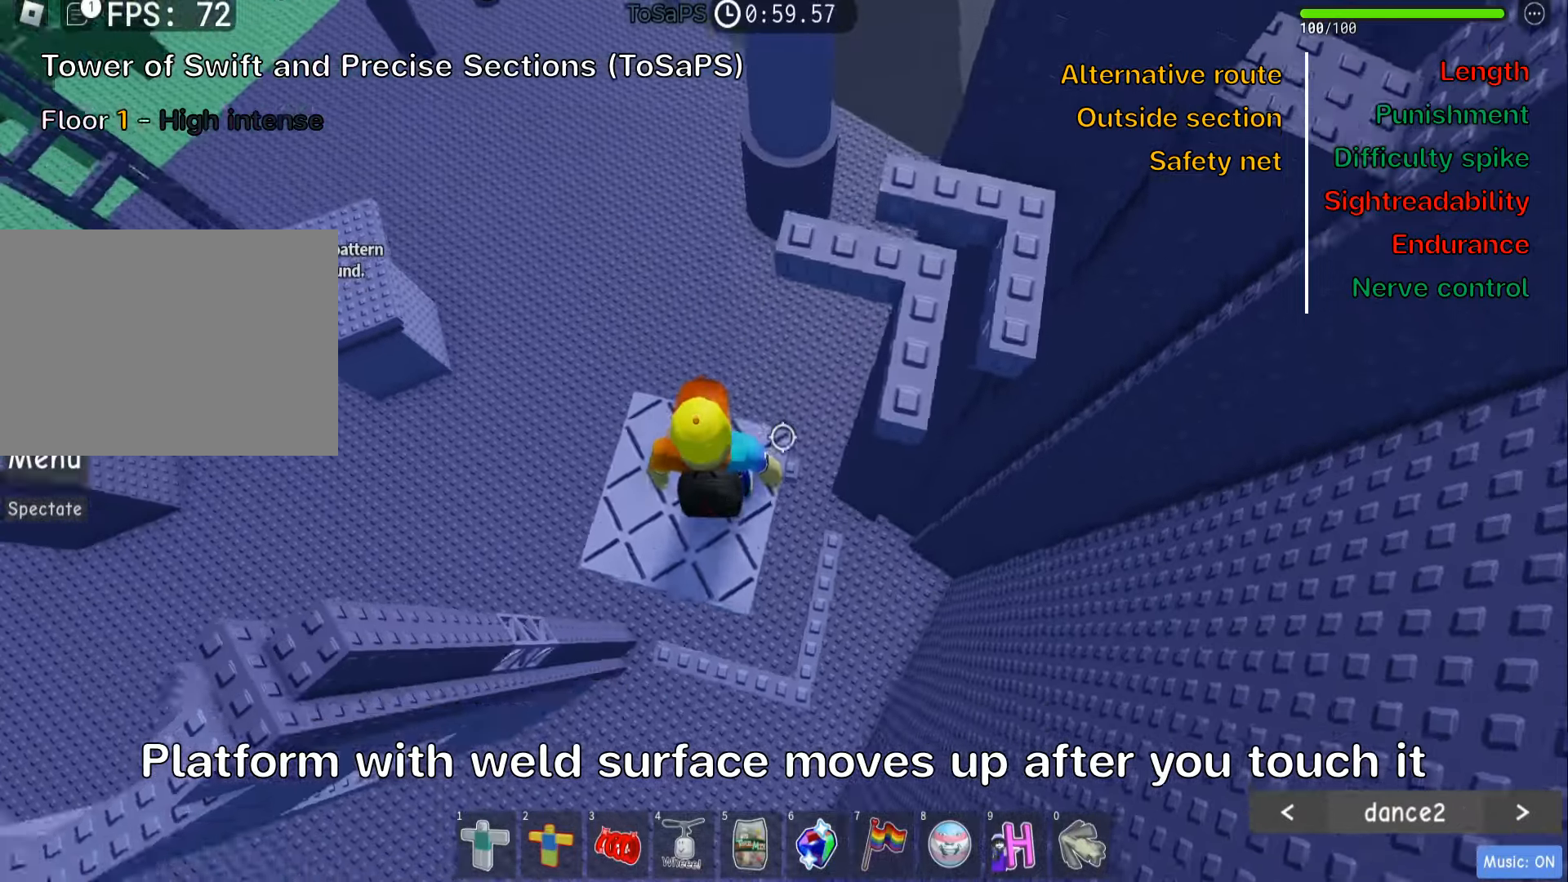
{"keys": ["d"], "events": [[33, "space", "down"], [183, "space", "up"], [250, "w", "down"], [417, "w", "up"]]}
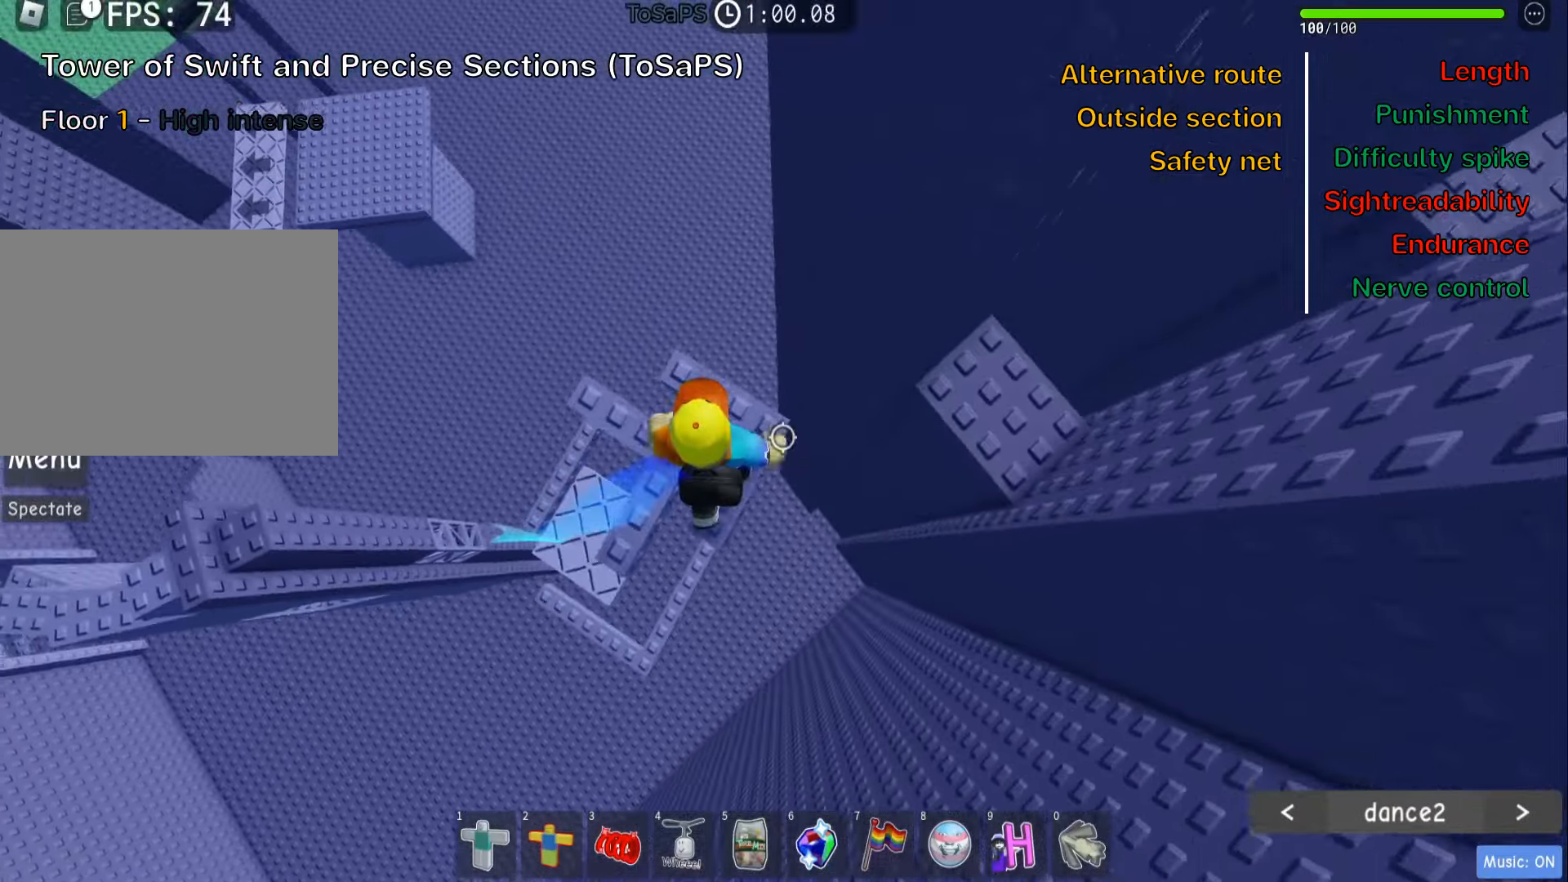
{"keys": [], "events": [[50, "space", "down"], [183, "space", "up"], [500, "d", "up"]]}